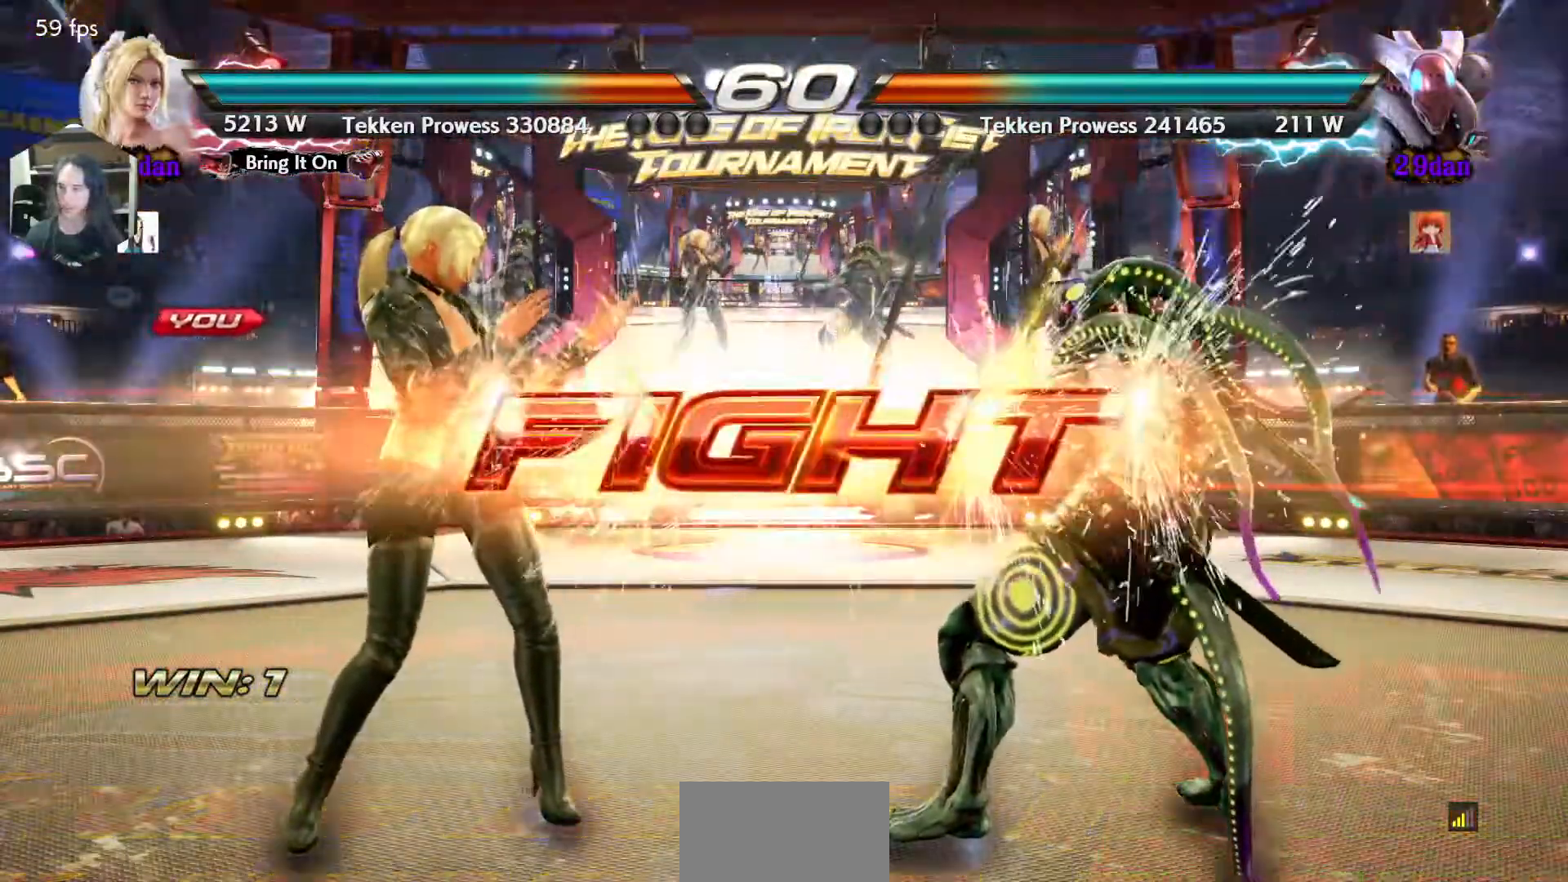
Gameplay with a controller (arcade stick); each line is a JSON object with the inputs held at the frame after it. "events" lists button and stick changes between this image and that frame as [ms after this image, input, new state], when the widget could be followed in between. Not read: L3 R3.
{"buttons": ["DPAD_DOWN", "DPAD_LEFT"], "events": [[133, "DPAD_LEFT", "down"], [267, "DPAD_LEFT", "up"], [333, "DPAD_LEFT", "down"], [500, "DPAD_DOWN", "down"]]}
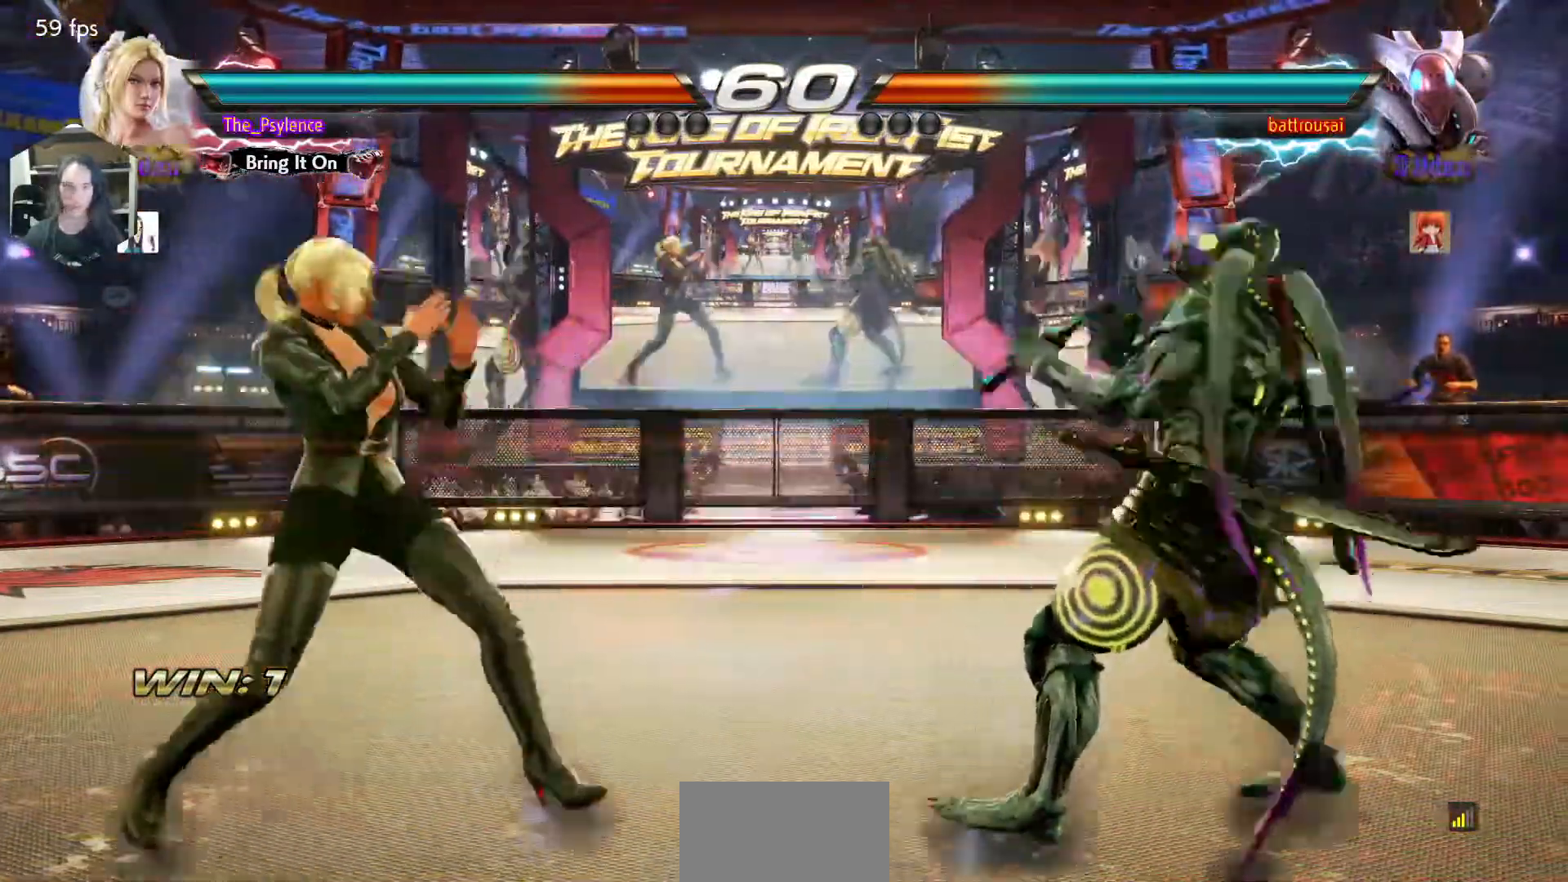
{"buttons": ["DPAD_RIGHT"], "events": [[17, "DPAD_DOWN", "up"], [67, "DPAD_LEFT", "up"], [100, "DPAD_LEFT", "down"], [217, "DPAD_LEFT", "up"], [267, "DPAD_RIGHT", "down"], [350, "DPAD_RIGHT", "up"], [433, "DPAD_RIGHT", "down"]]}
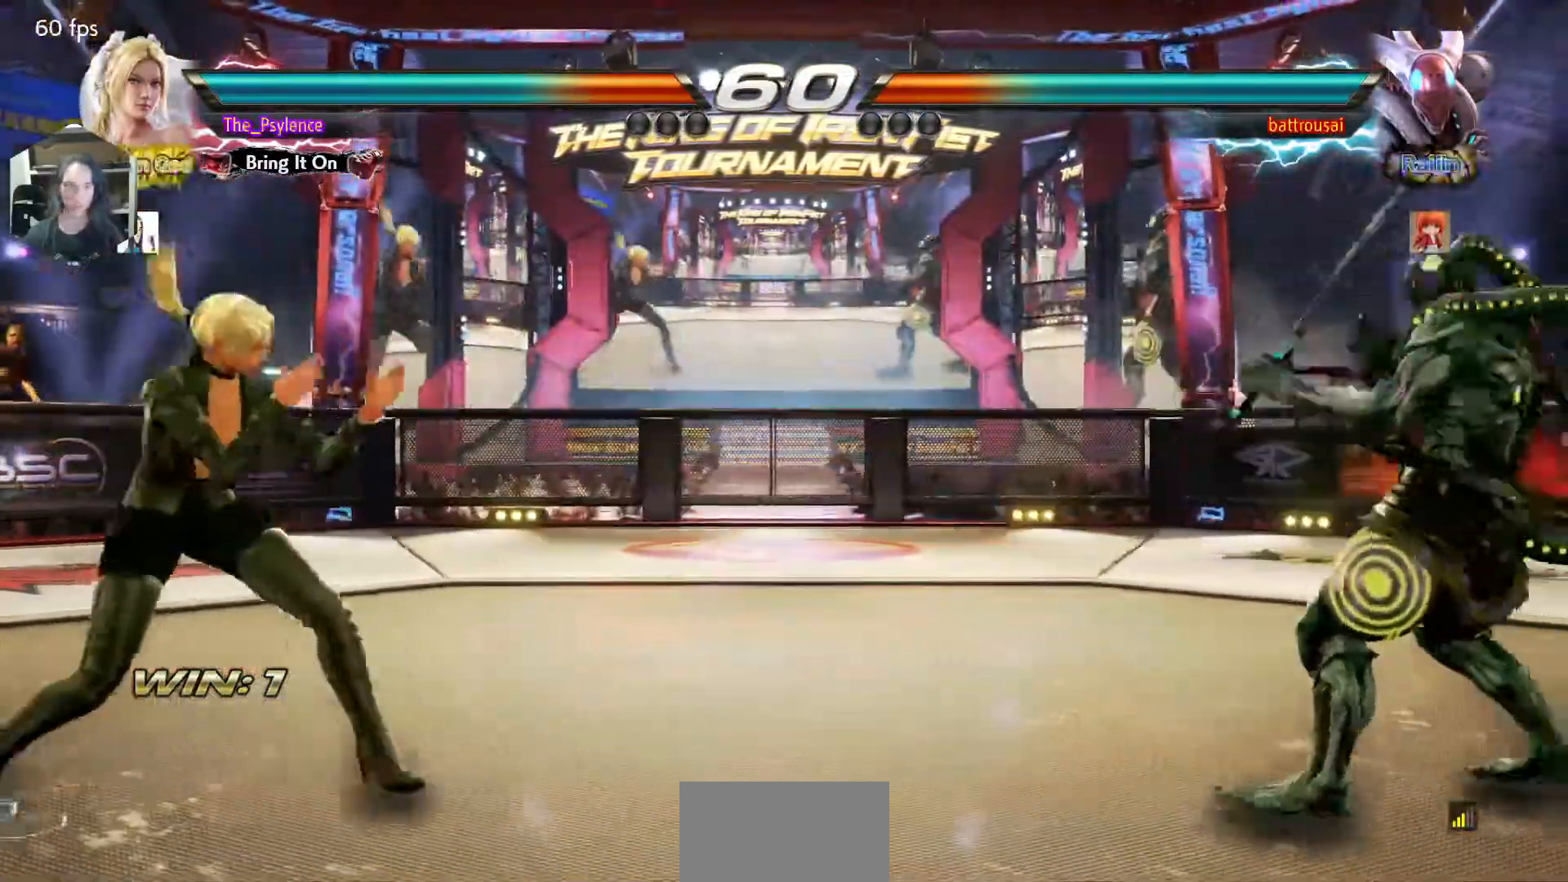
{"buttons": [], "events": [[33, "DPAD_RIGHT", "up"], [50, "DPAD_LEFT", "down"], [133, "DPAD_LEFT", "up"], [217, "DPAD_LEFT", "down"], [317, "DPAD_DOWN", "down"], [333, "DPAD_DOWN", "up"], [383, "DPAD_LEFT", "up"], [417, "DPAD_LEFT", "down"], [500, "DPAD_LEFT", "up"]]}
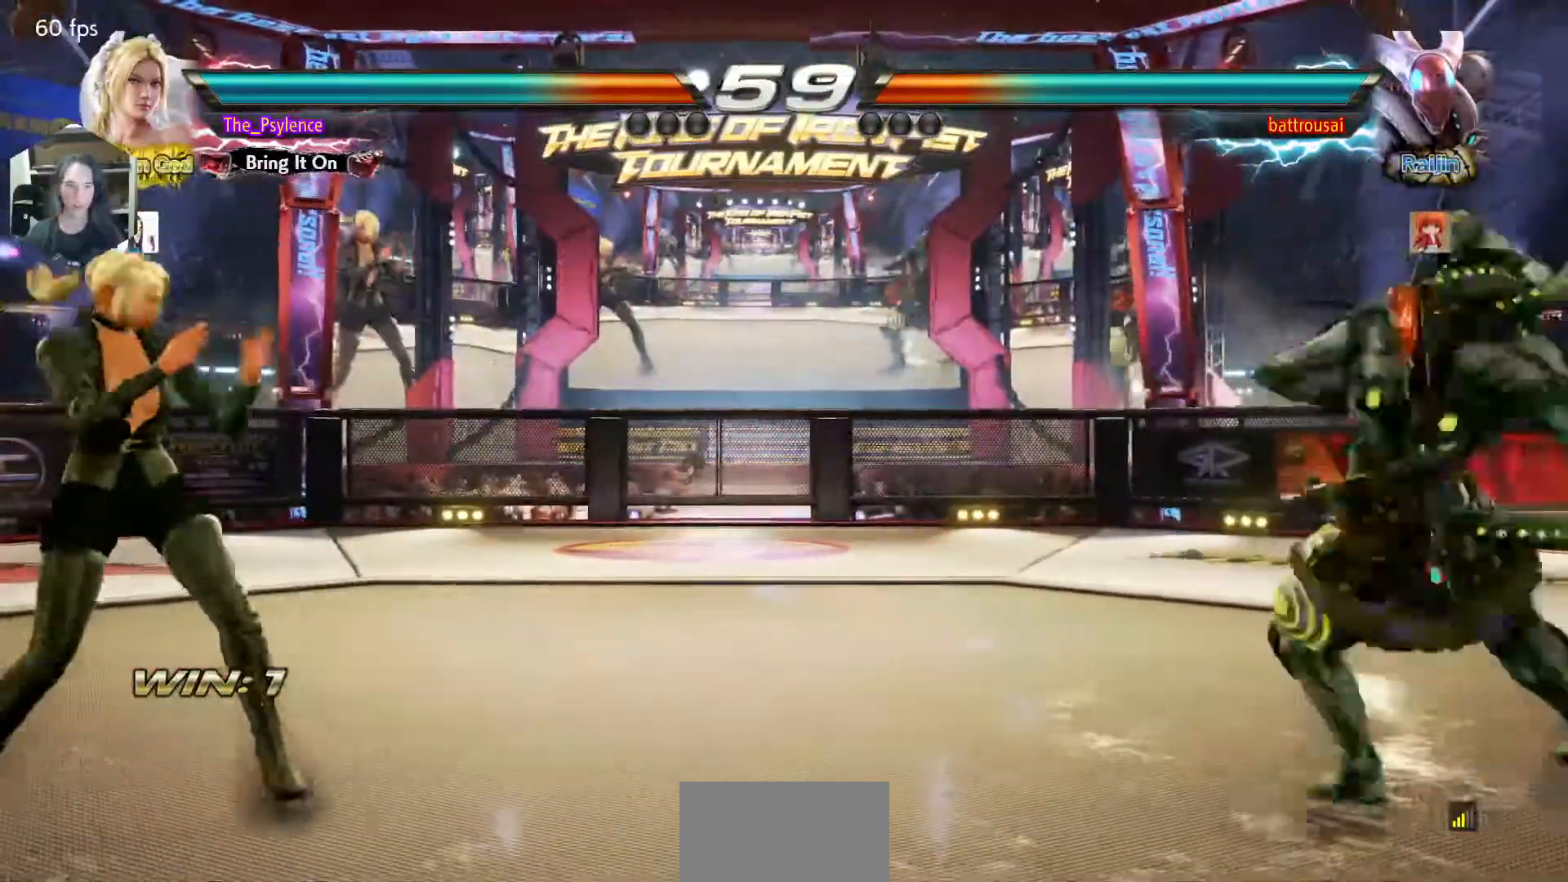
{"buttons": [], "events": [[67, "DPAD_RIGHT", "down"], [133, "DPAD_RIGHT", "up"], [217, "DPAD_RIGHT", "down"], [283, "DPAD_RIGHT", "up"]]}
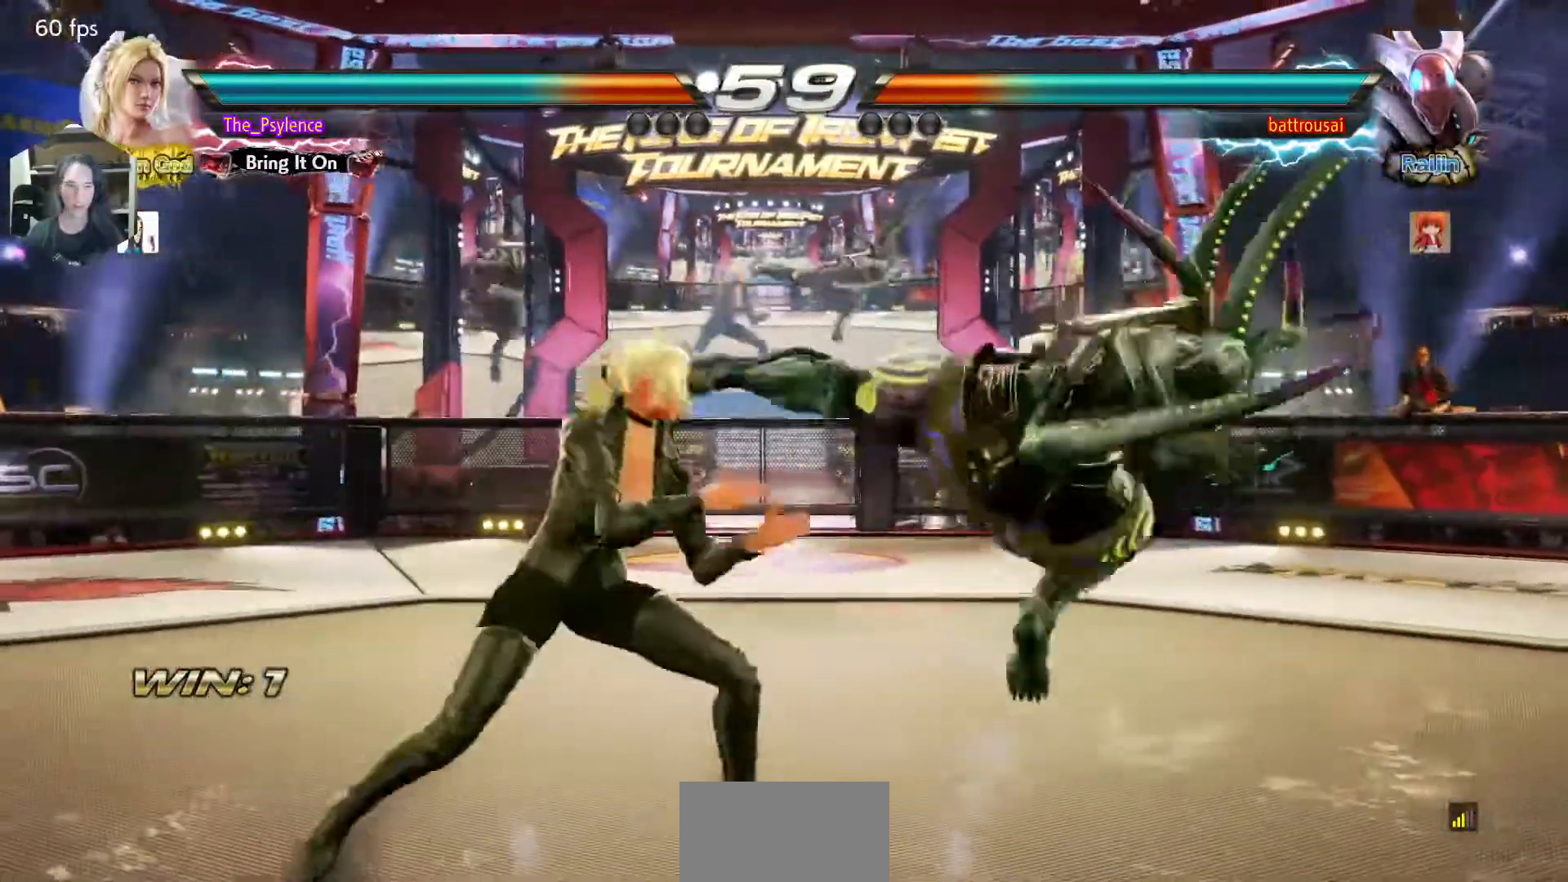
{"buttons": [], "events": [[50, "DPAD_LEFT", "down"], [183, "DPAD_LEFT", "up"], [217, "SQUARE", "down"], [300, "SQUARE", "up"]]}
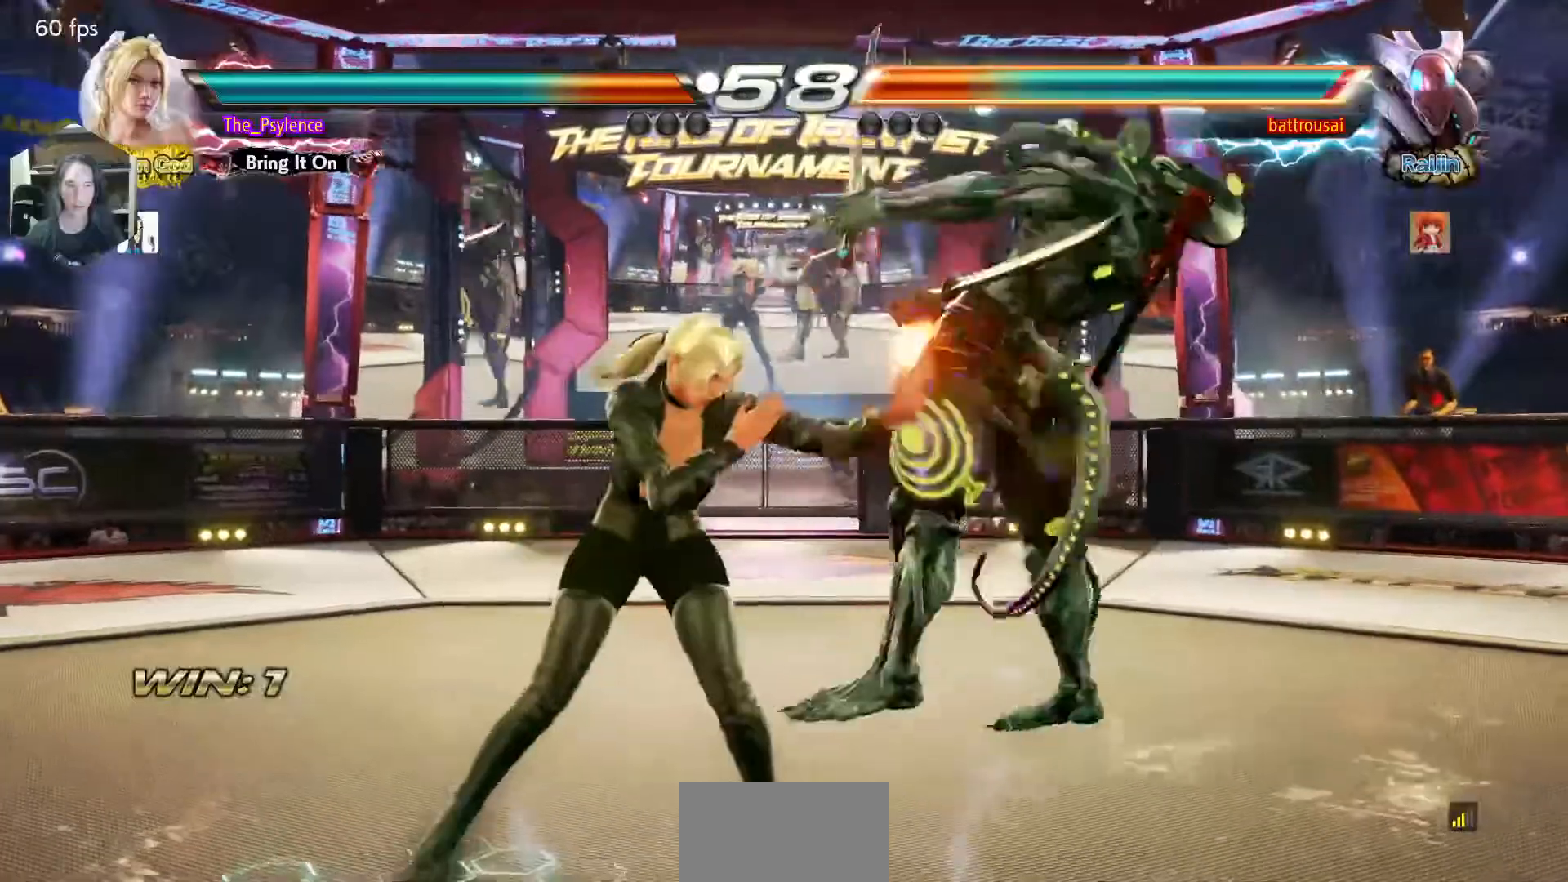
{"buttons": ["CROSS"], "events": [[167, "DPAD_DOWN", "down"], [233, "TRIANGLE", "down"], [300, "DPAD_DOWN", "up"], [317, "TRIANGLE", "up"], [433, "CROSS", "down"]]}
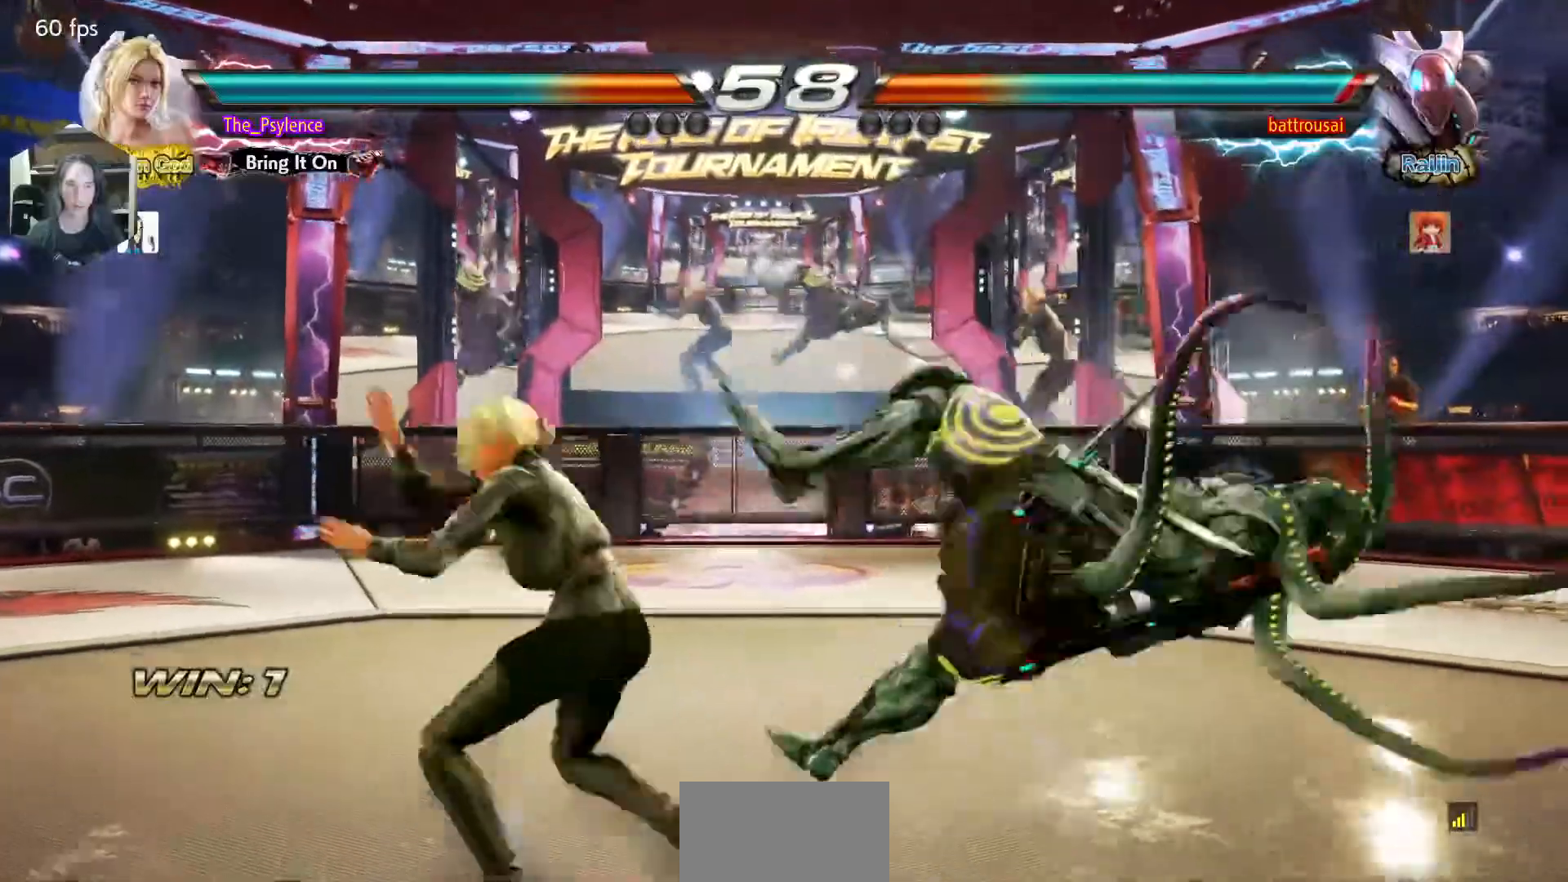
{"buttons": ["CROSS", "SQUARE", "TRIANGLE"], "events": [[17, "CROSS", "up"], [250, "TRIANGLE", "down"], [283, "CROSS", "down"], [283, "SQUARE", "down"], [350, "SQUARE", "up"], [350, "TRIANGLE", "up"], [367, "CROSS", "up"], [433, "TRIANGLE", "down"], [467, "CROSS", "down"], [467, "SQUARE", "down"]]}
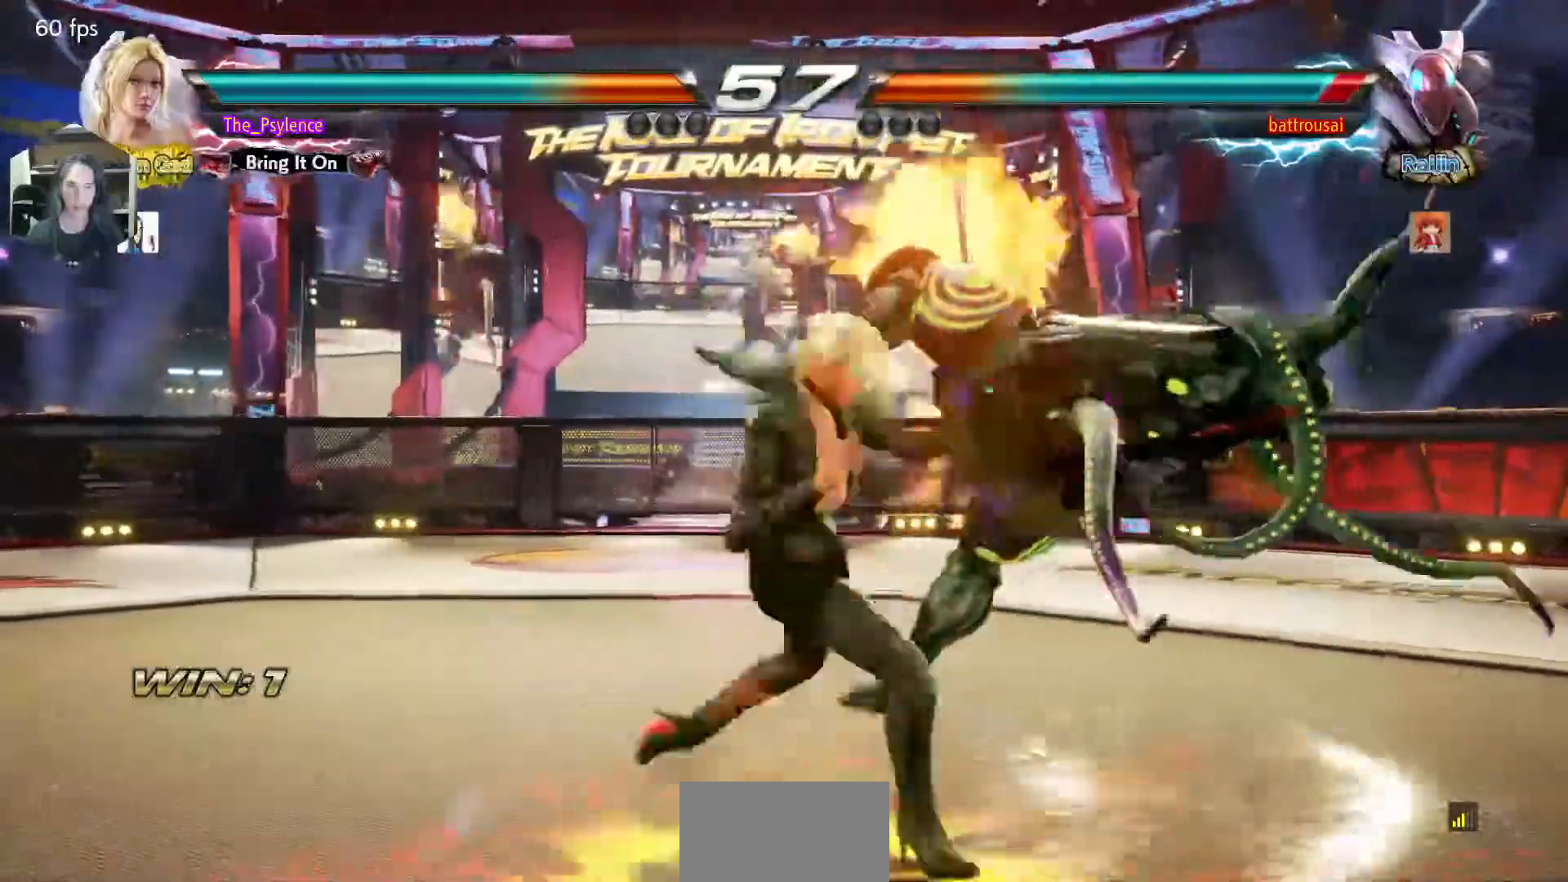
{"buttons": [], "events": [[33, "SQUARE", "up"], [50, "CROSS", "up"], [50, "TRIANGLE", "up"], [383, "DPAD_DOWN", "down"], [467, "DPAD_DOWN", "up"]]}
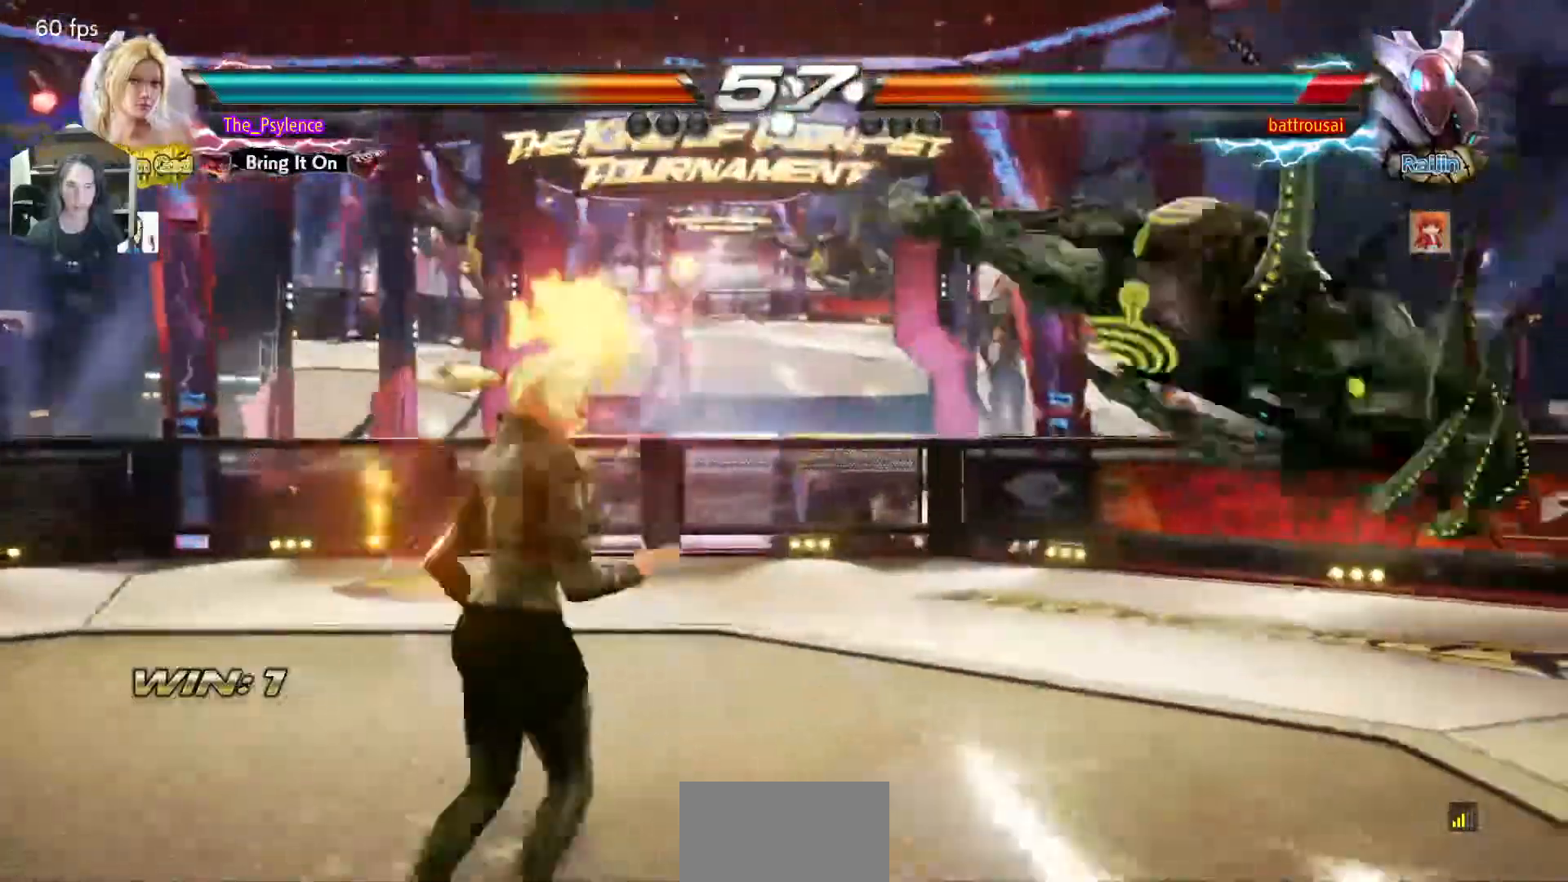
{"buttons": ["SQUARE"], "events": [[117, "DPAD_DOWN", "down"], [167, "DPAD_RIGHT", "down"], [200, "DPAD_DOWN", "up"], [250, "DPAD_RIGHT", "up"], [433, "SQUARE", "down"]]}
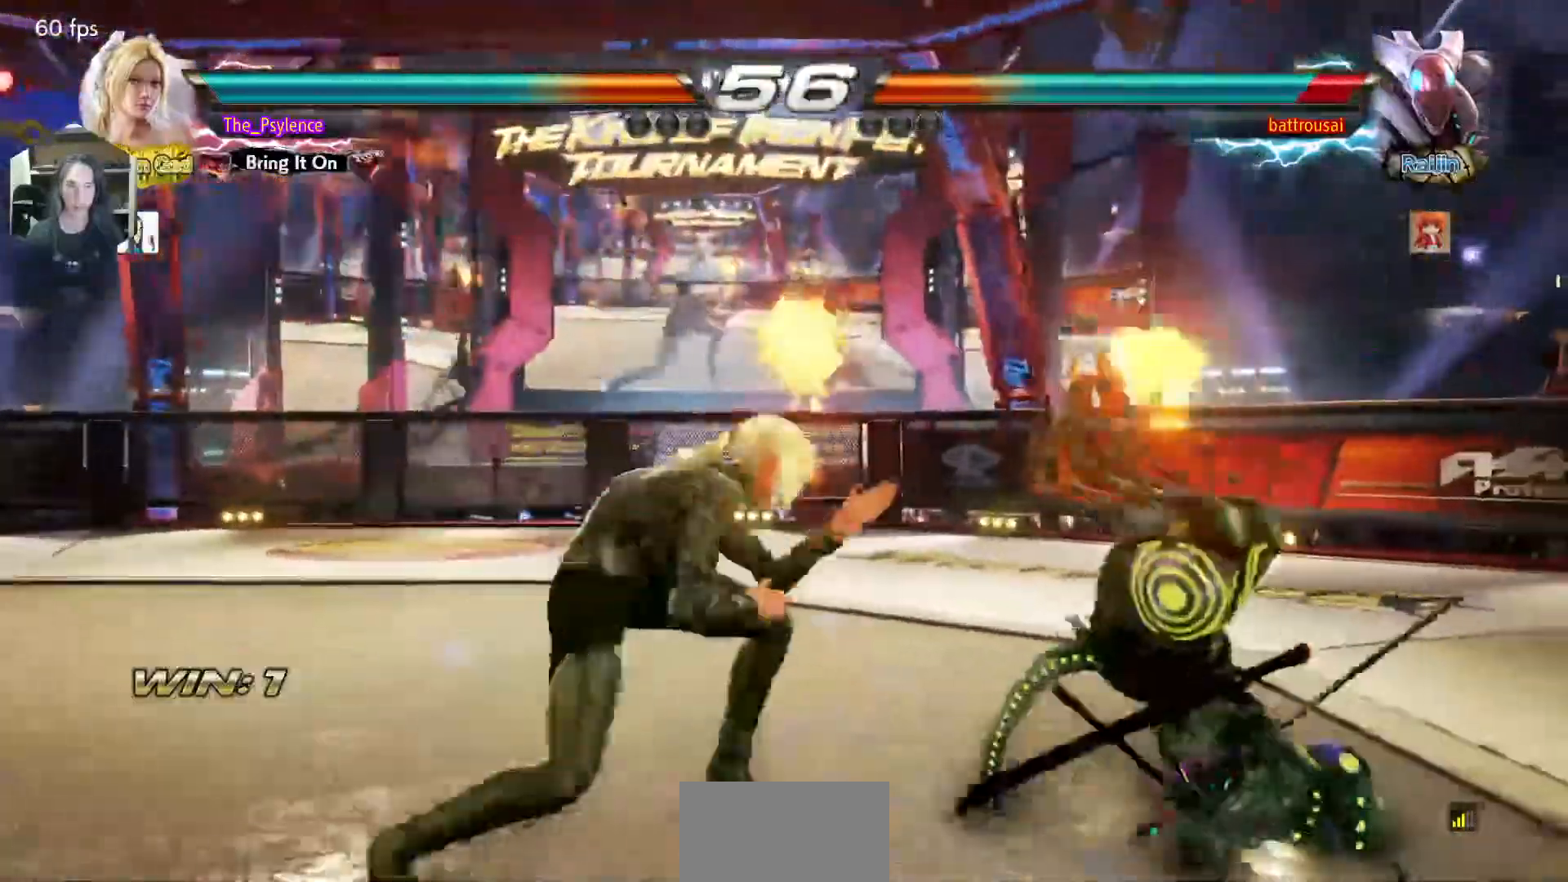
{"buttons": [], "events": [[50, "SQUARE", "up"]]}
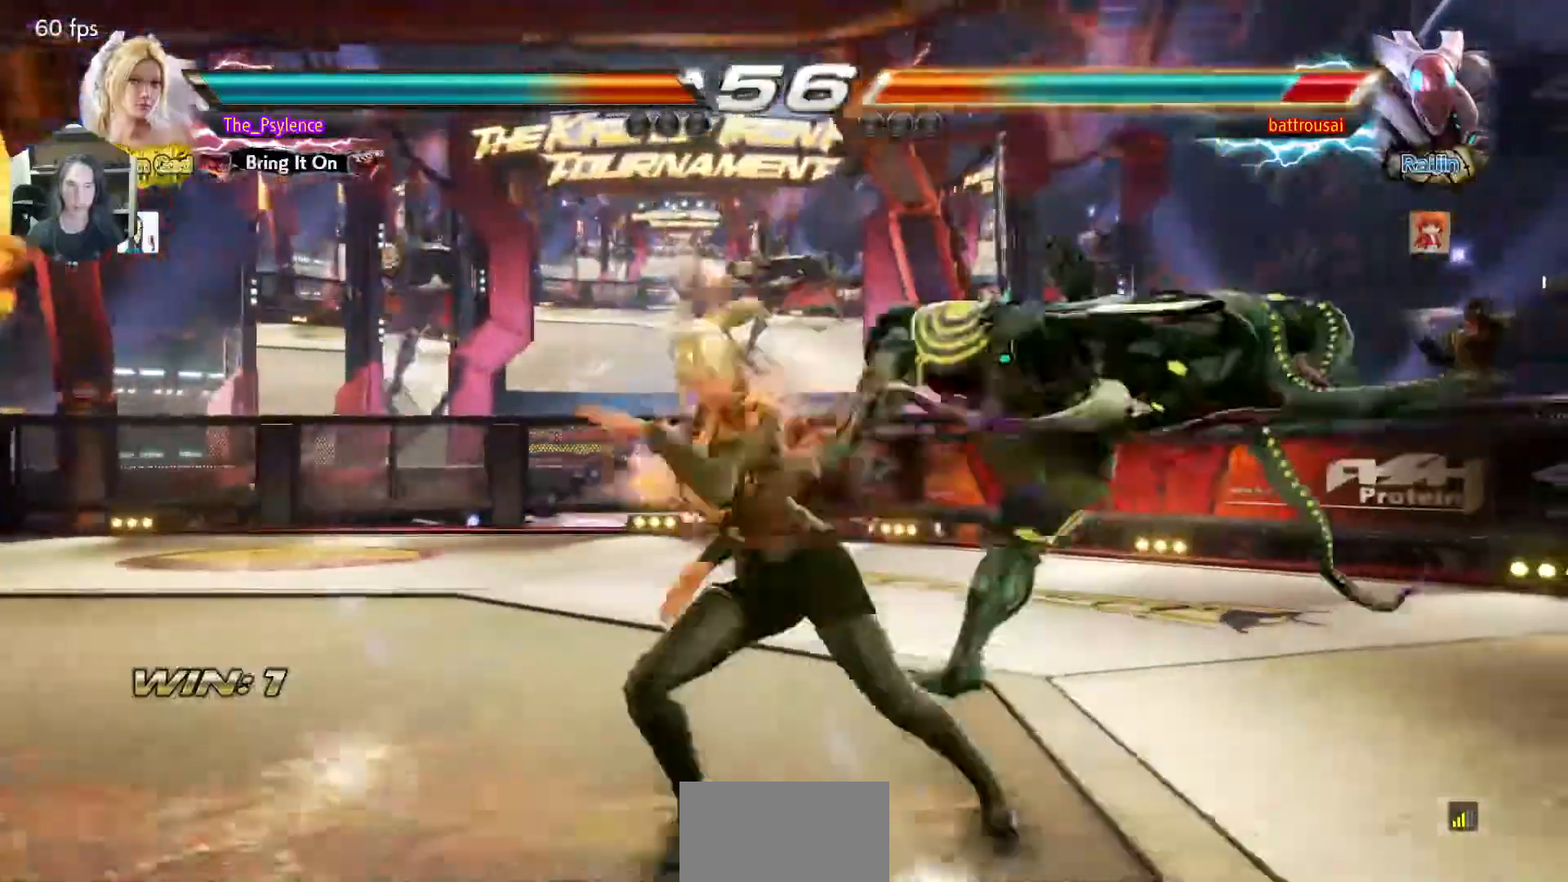
{"buttons": [], "events": [[67, "DPAD_DOWN", "down"], [100, "DPAD_RIGHT", "down"], [117, "DPAD_DOWN", "up"], [150, "DPAD_RIGHT", "up"], [150, "SQUARE", "down"], [183, "SQUARE", "up"]]}
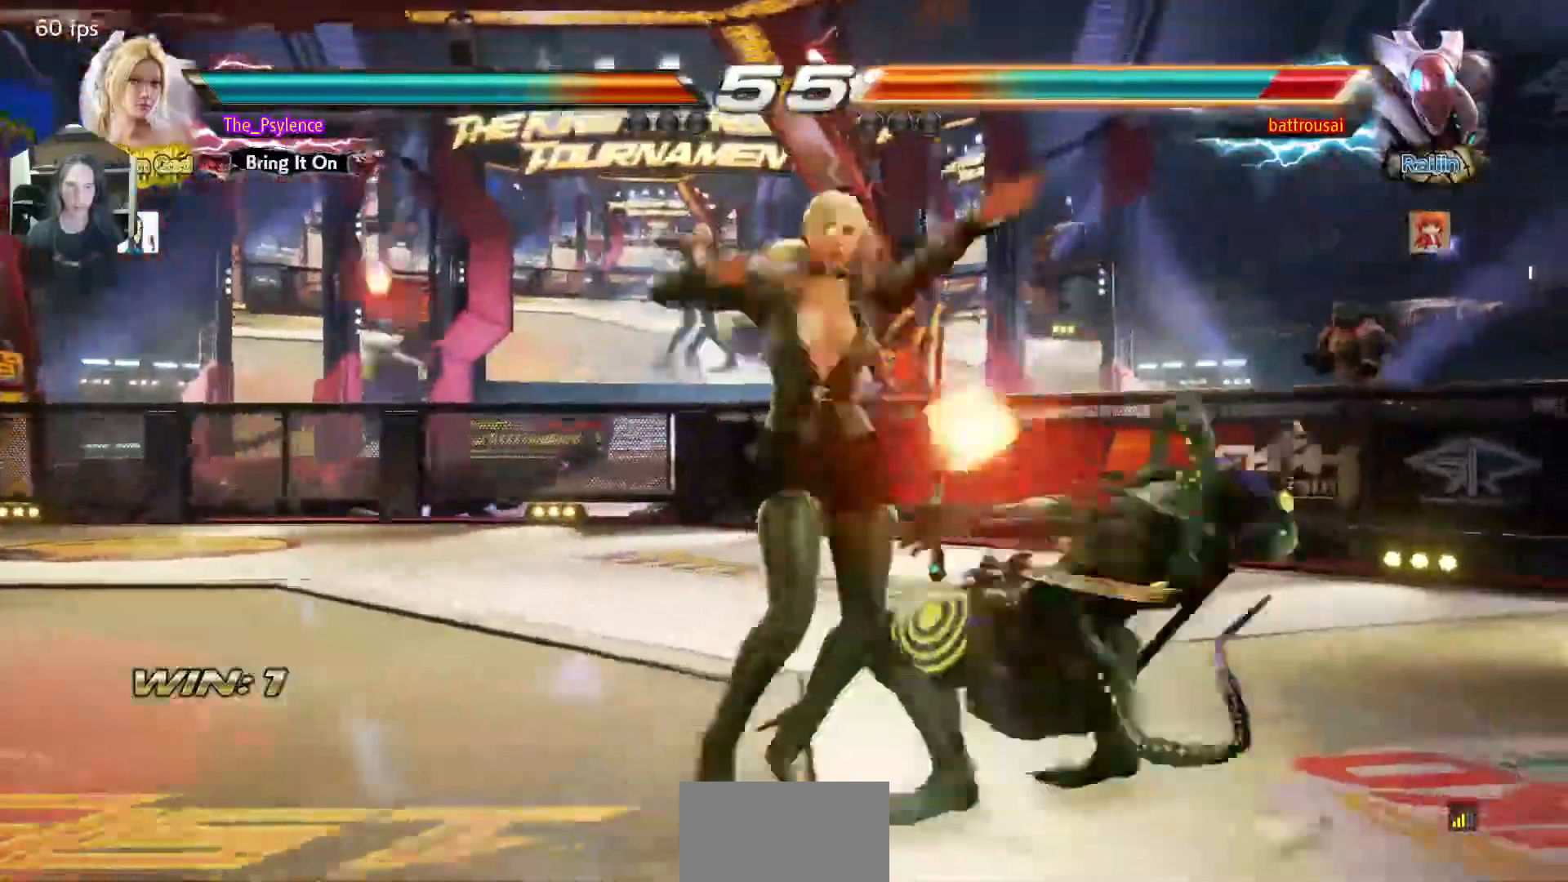
{"buttons": ["TRIANGLE"], "events": [[267, "DPAD_DOWN", "down"], [317, "DPAD_DOWN", "up"], [317, "DPAD_RIGHT", "down"], [350, "DPAD_RIGHT", "up"], [350, "SQUARE", "down"], [450, "TRIANGLE", "down"], [483, "SQUARE", "up"]]}
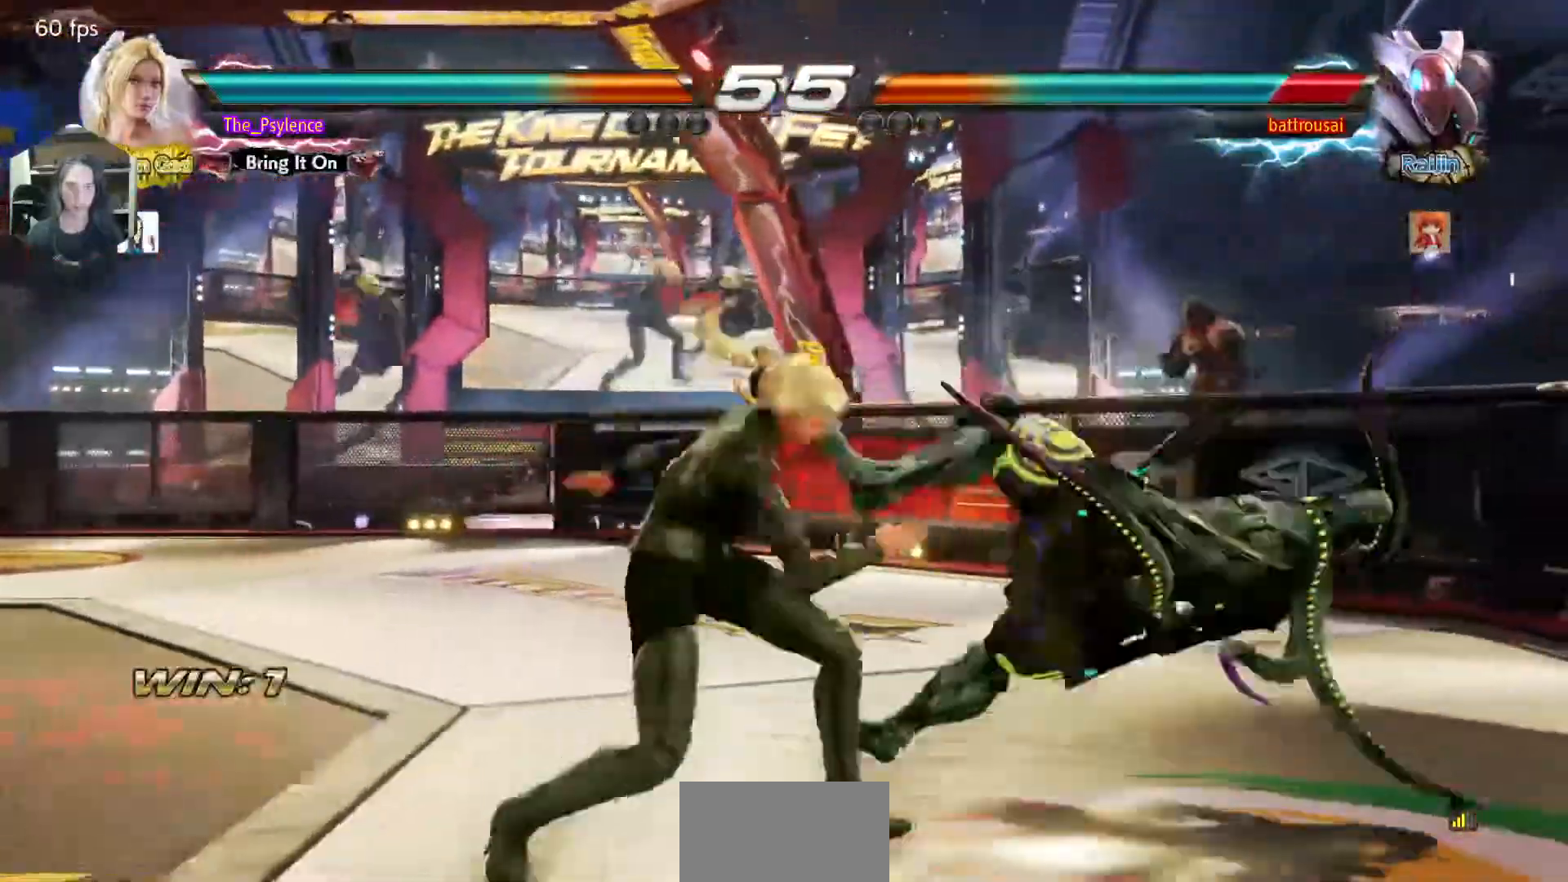
{"buttons": [], "events": [[17, "TRIANGLE", "up"]]}
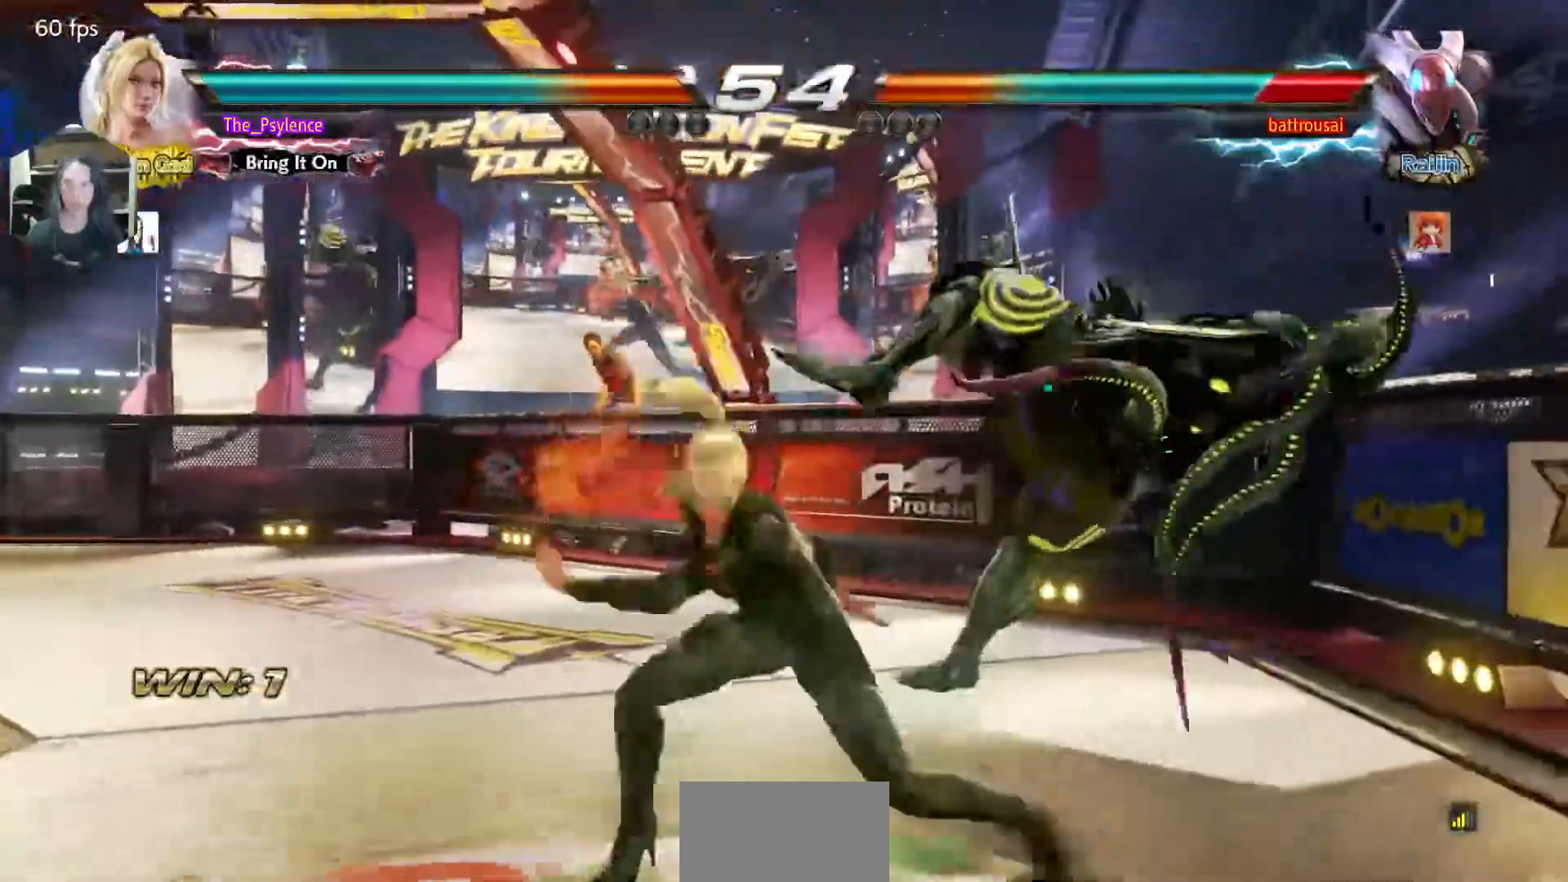
{"buttons": [], "events": []}
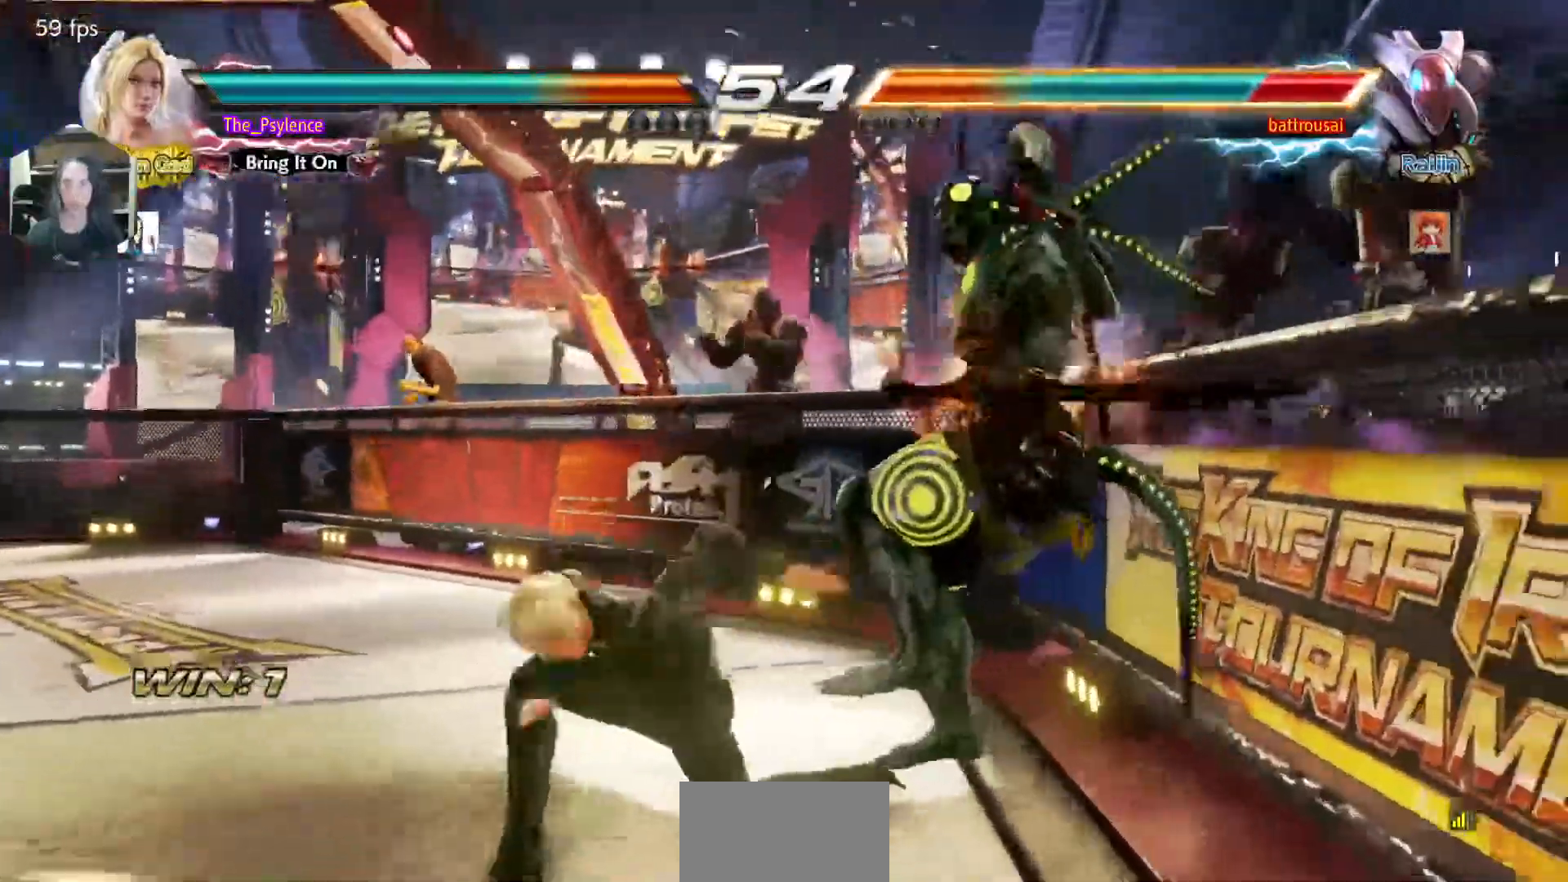
{"buttons": [], "events": [[83, "DPAD_RIGHT", "down"], [183, "DPAD_RIGHT", "up"], [233, "DPAD_RIGHT", "down"], [283, "DPAD_RIGHT", "up"], [283, "TRIANGLE", "down"], [367, "TRIANGLE", "up"]]}
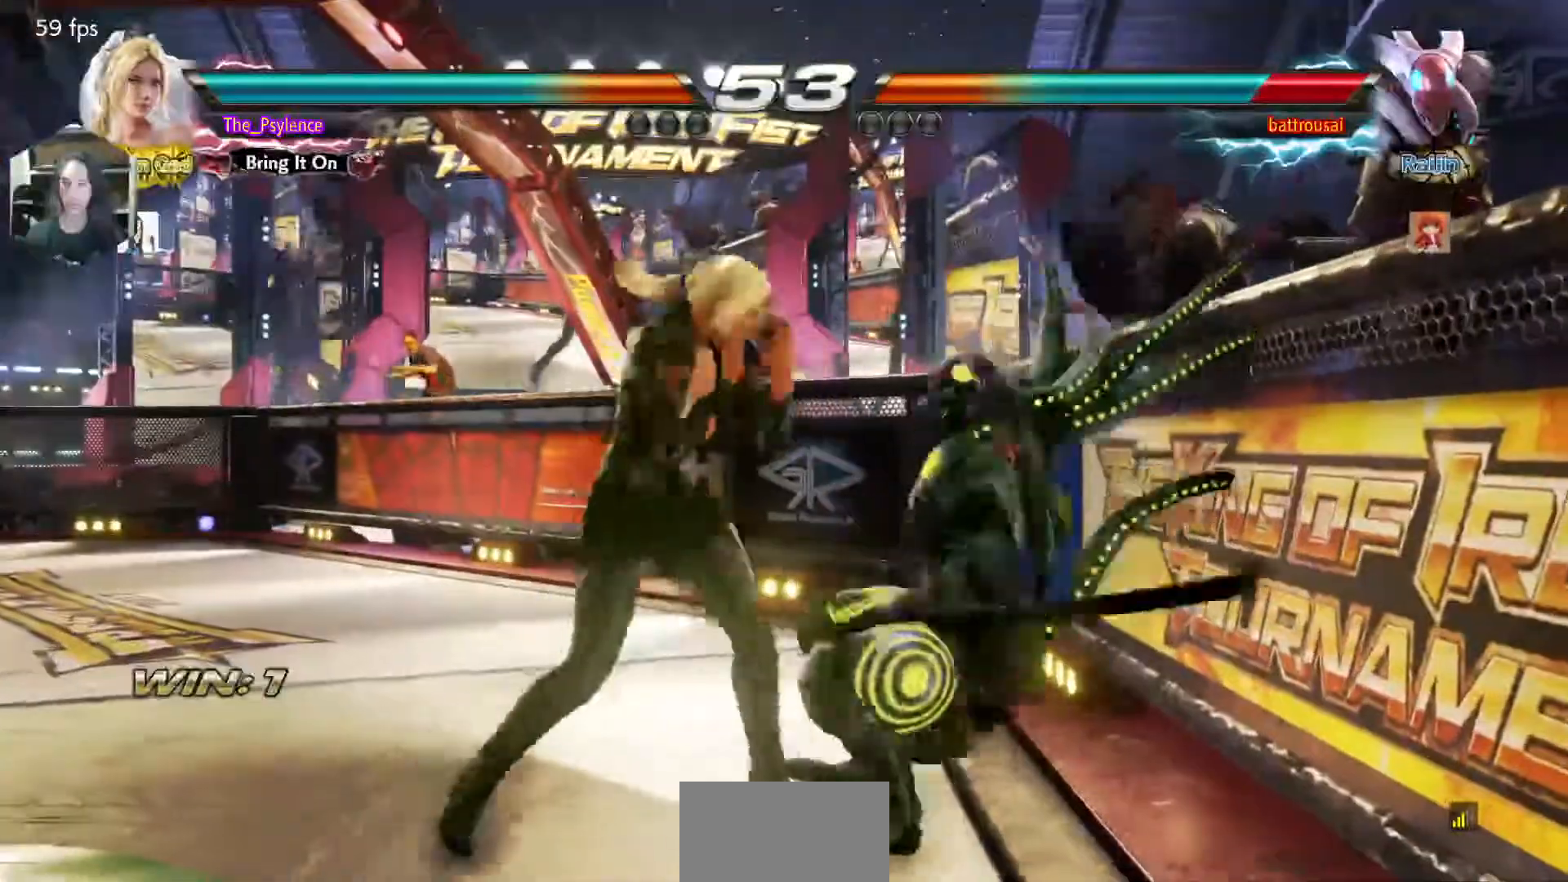
{"buttons": [], "events": [[167, "DPAD_DOWN", "down"], [167, "DPAD_RIGHT", "down"], [217, "SQUARE", "down"], [317, "DPAD_RIGHT", "up"], [333, "DPAD_DOWN", "up"], [350, "SQUARE", "up"]]}
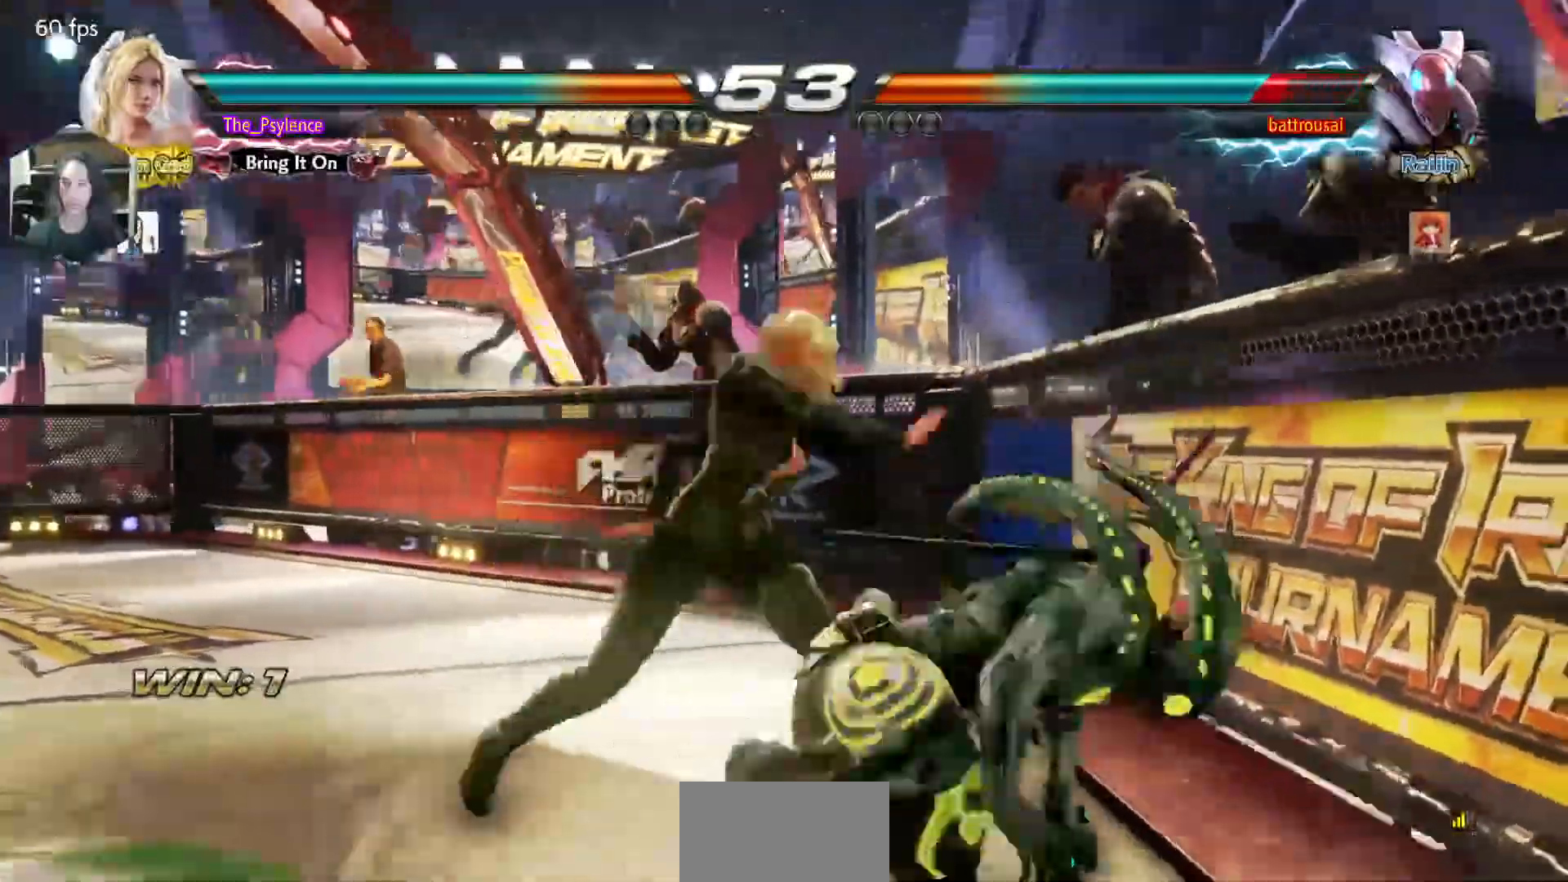
{"buttons": ["DPAD_LEFT"], "events": [[200, "DPAD_DOWN", "down"], [283, "DPAD_DOWN", "up"], [450, "DPAD_LEFT", "down"]]}
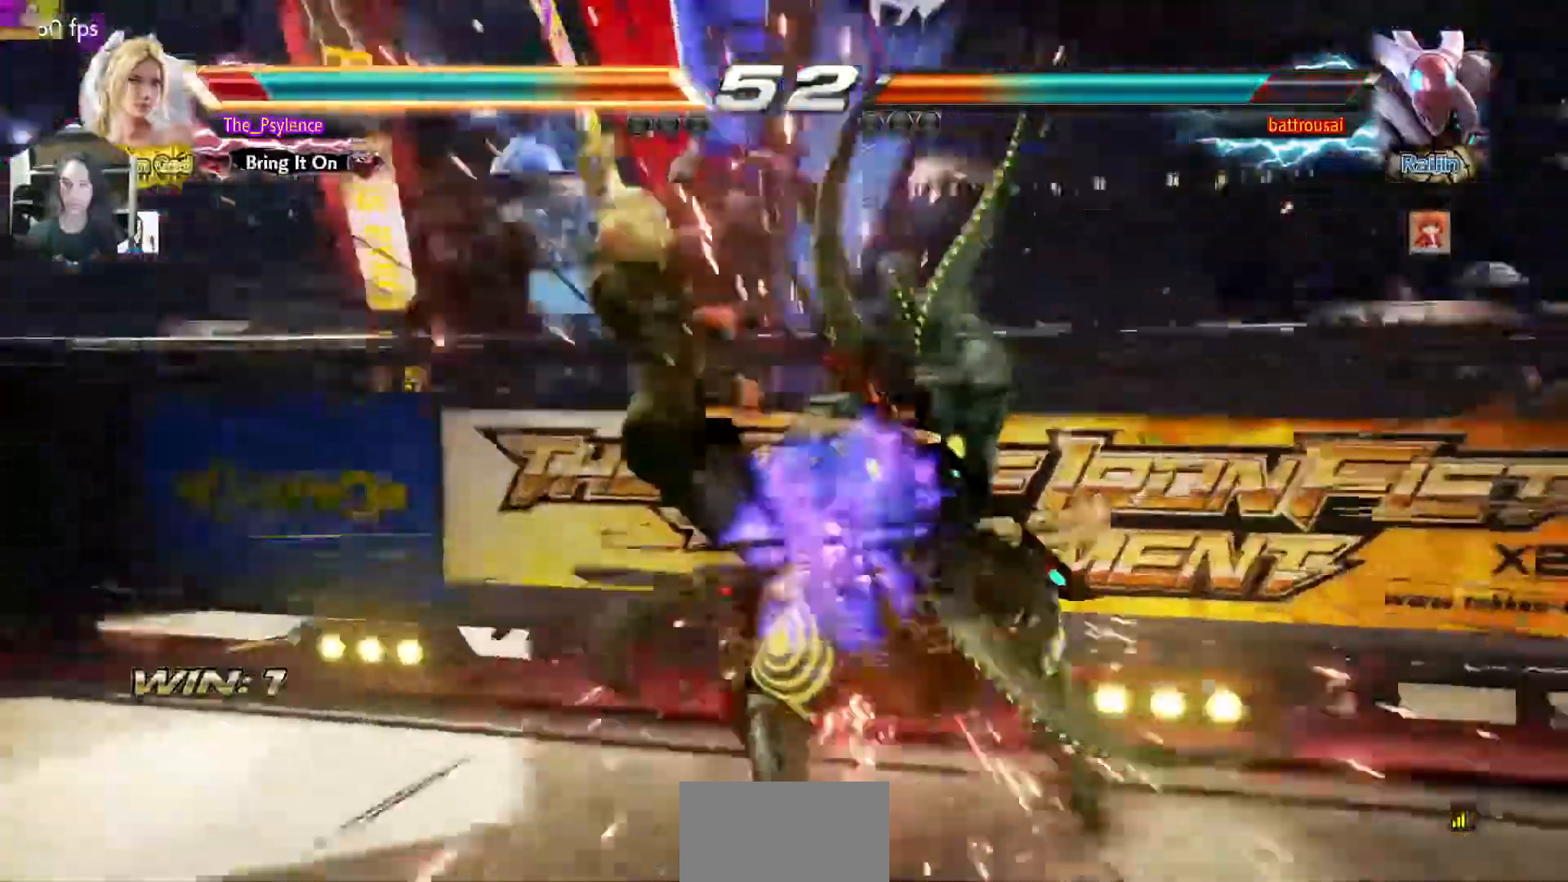
{"buttons": [], "events": [[250, "DPAD_LEFT", "up"]]}
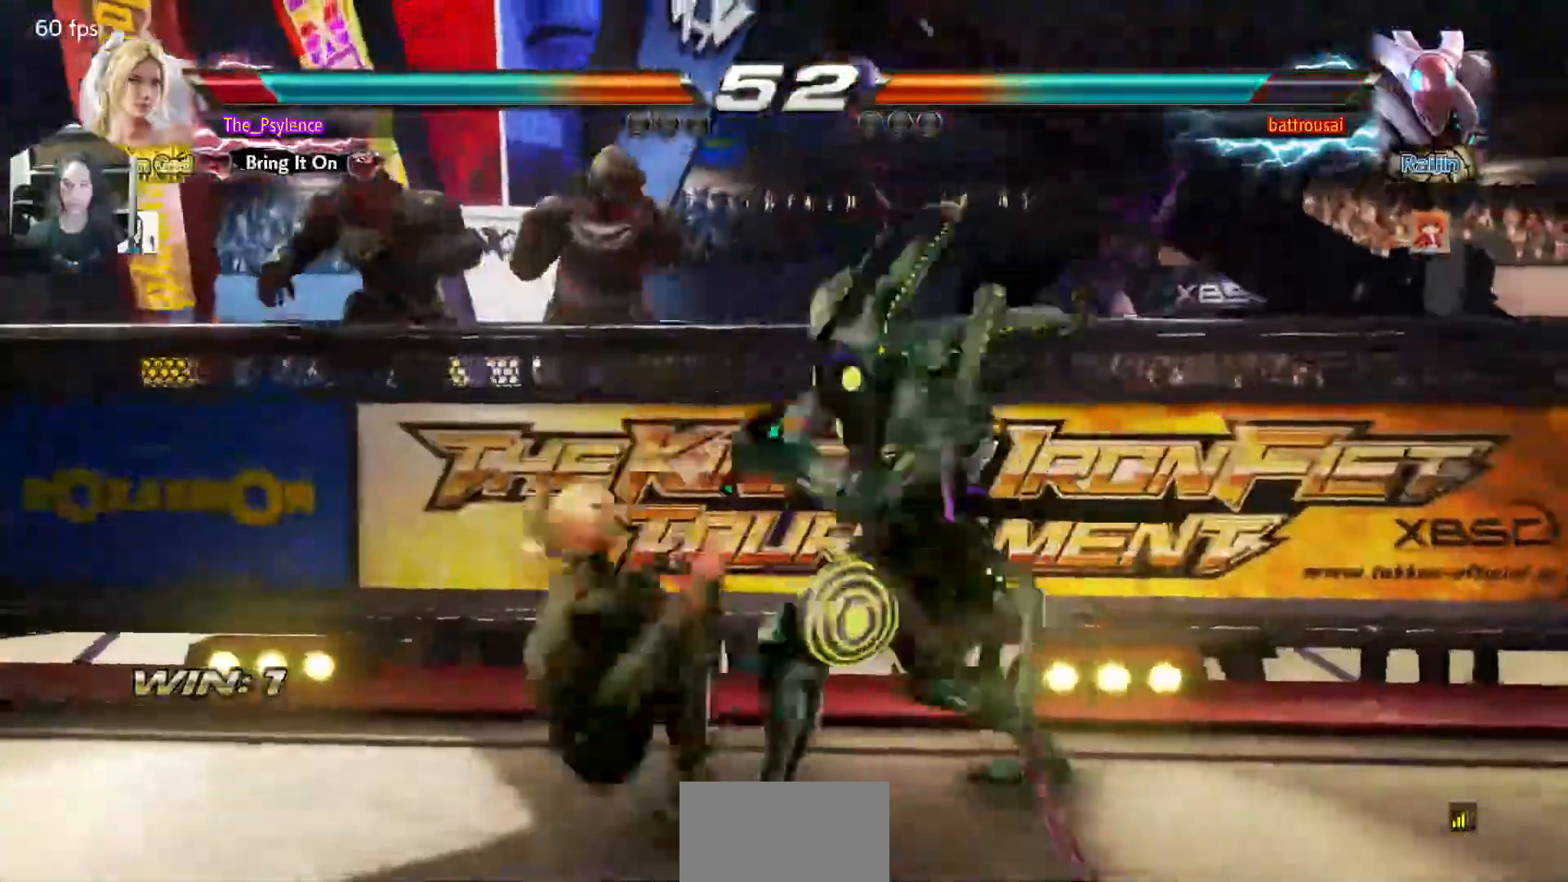
{"buttons": [], "events": []}
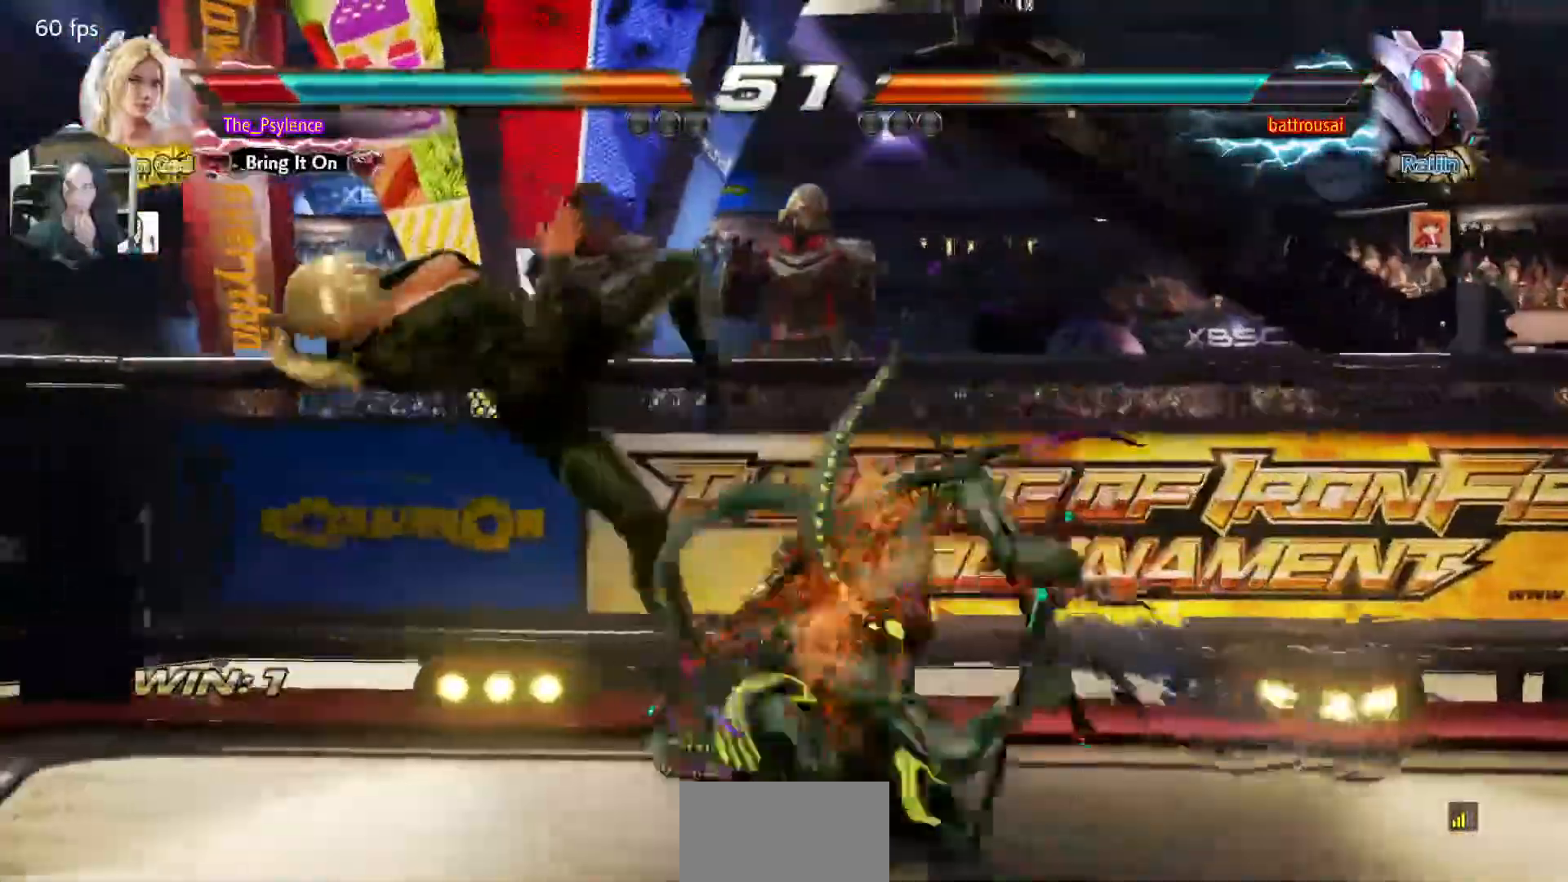
{"buttons": [], "events": []}
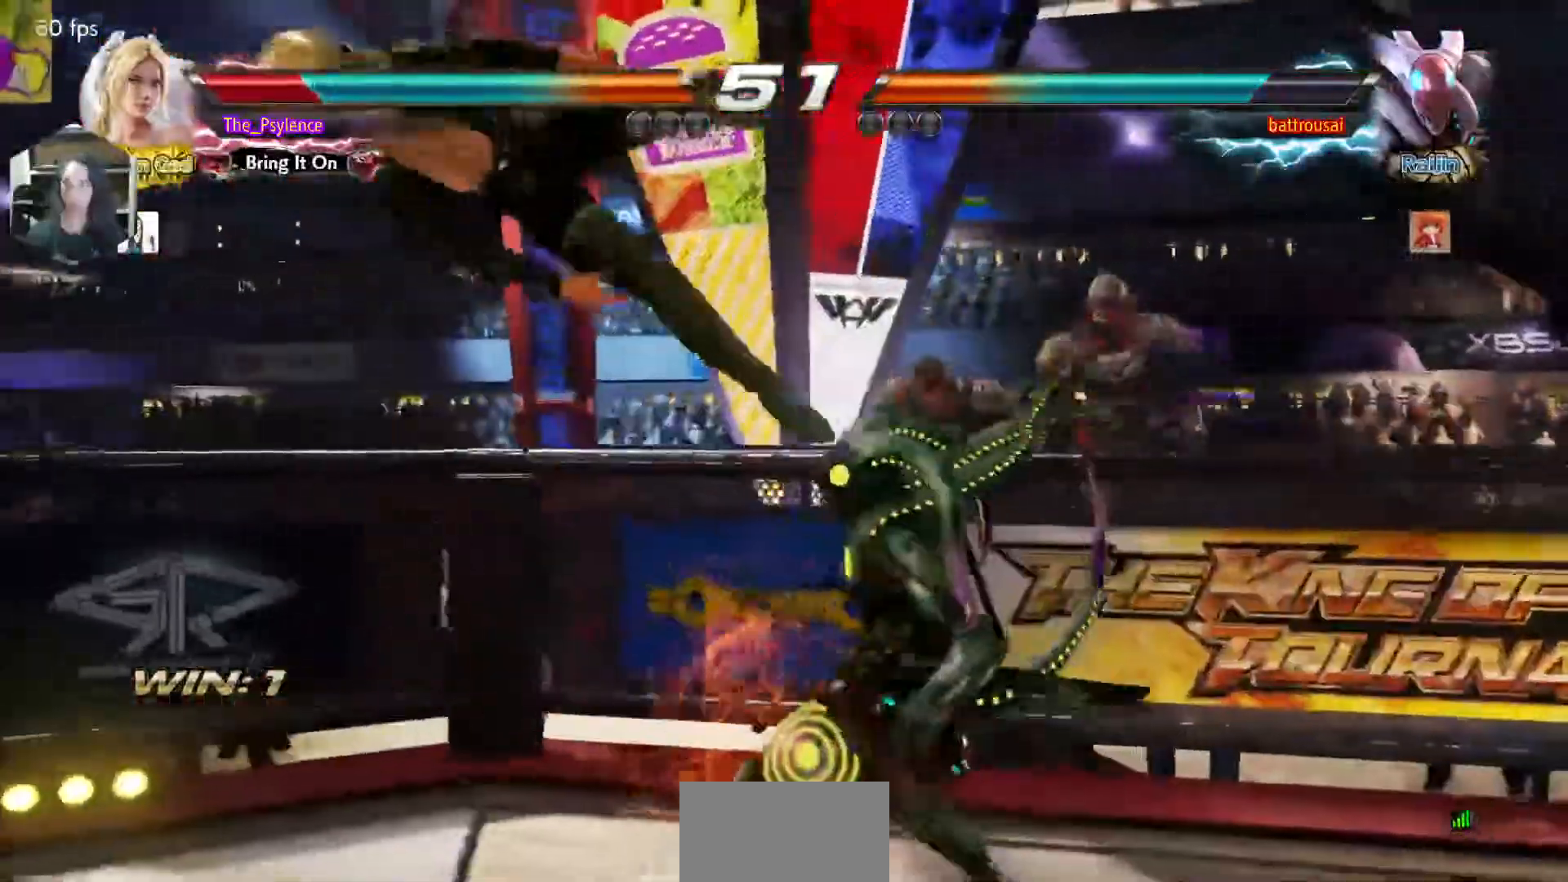
{"buttons": ["CROSS"], "events": [[383, "CROSS", "down"]]}
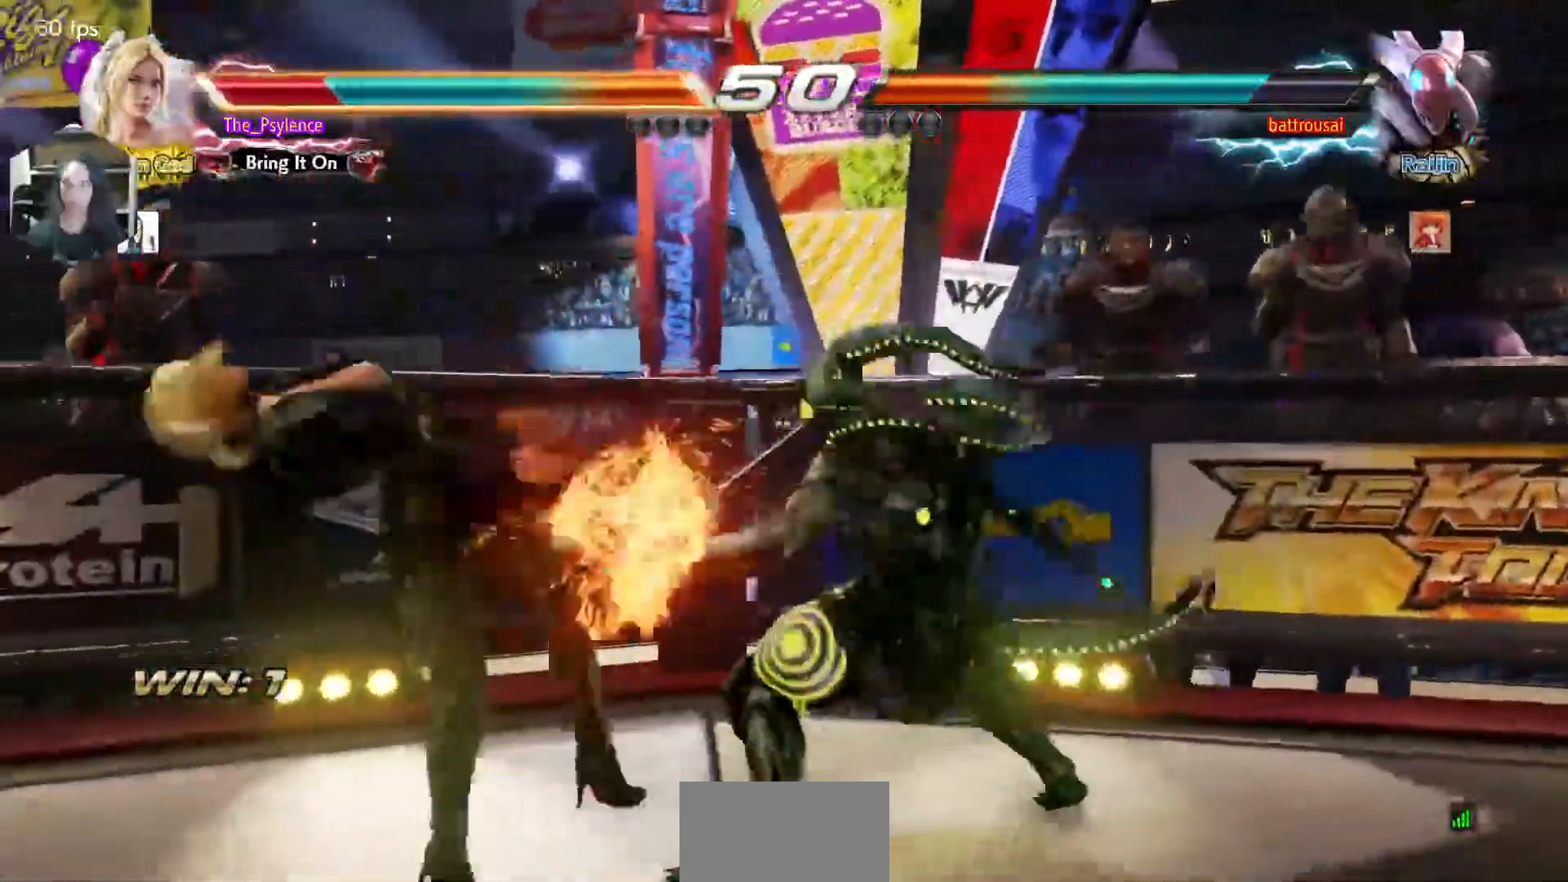
{"buttons": [], "events": [[33, "CROSS", "up"]]}
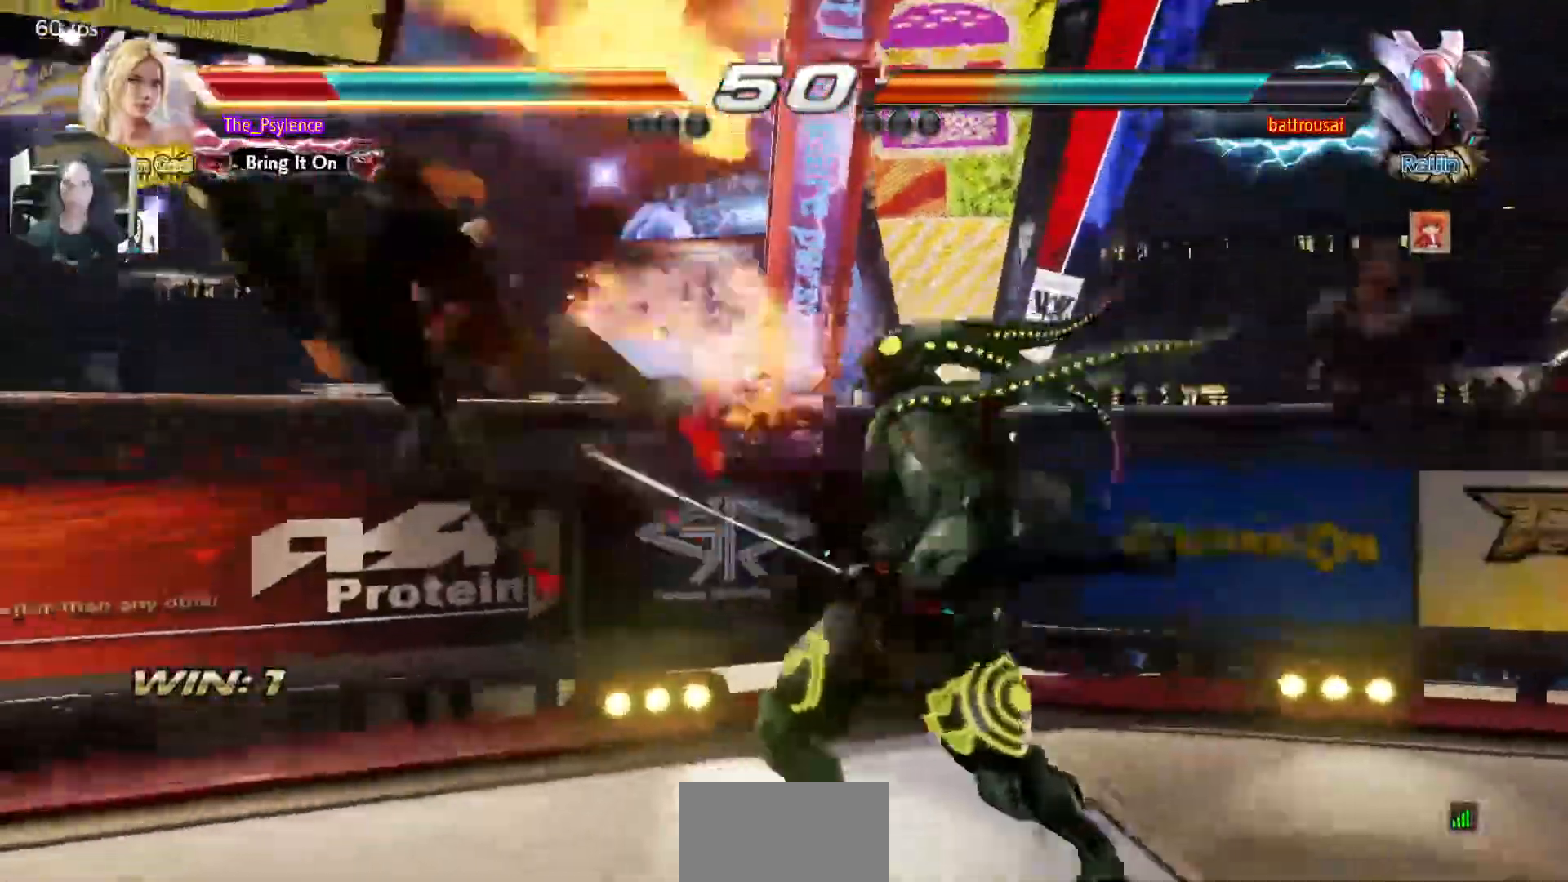
{"buttons": [], "events": []}
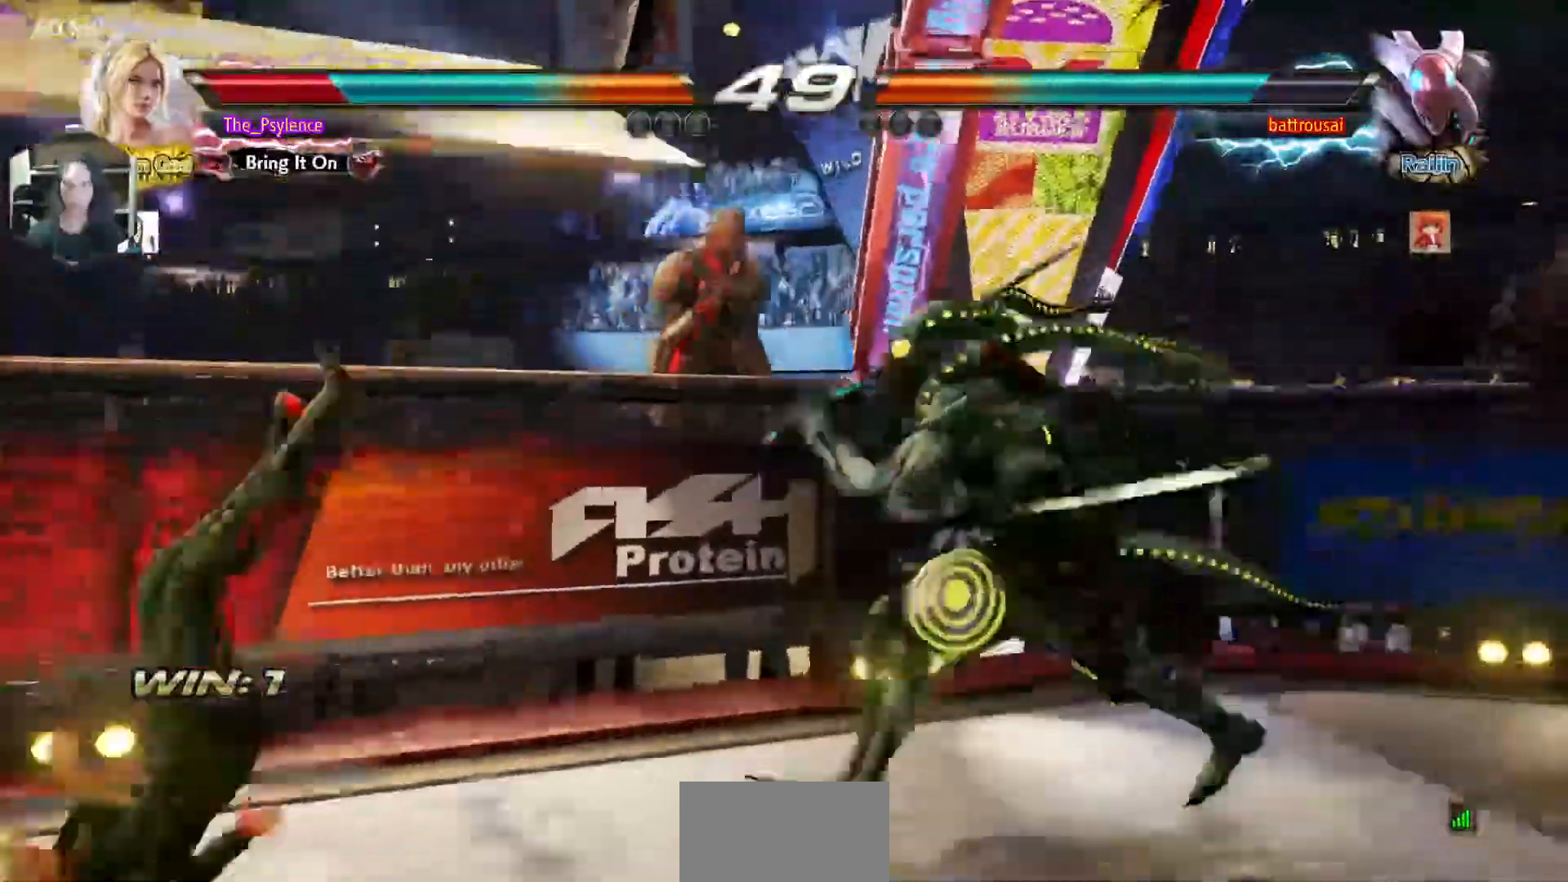
{"buttons": [], "events": []}
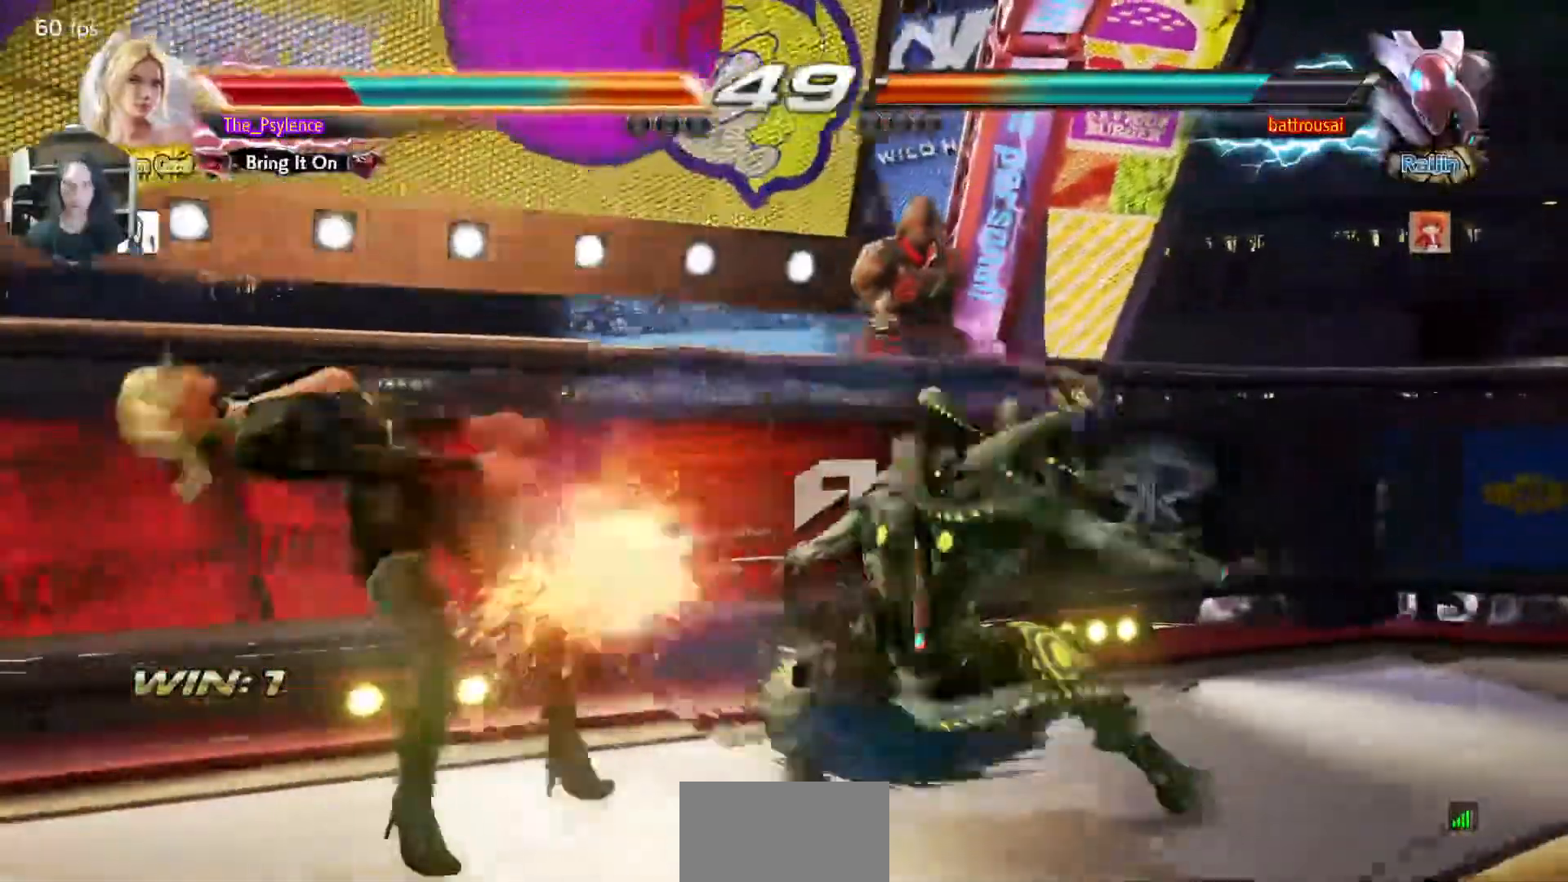
{"buttons": [], "events": []}
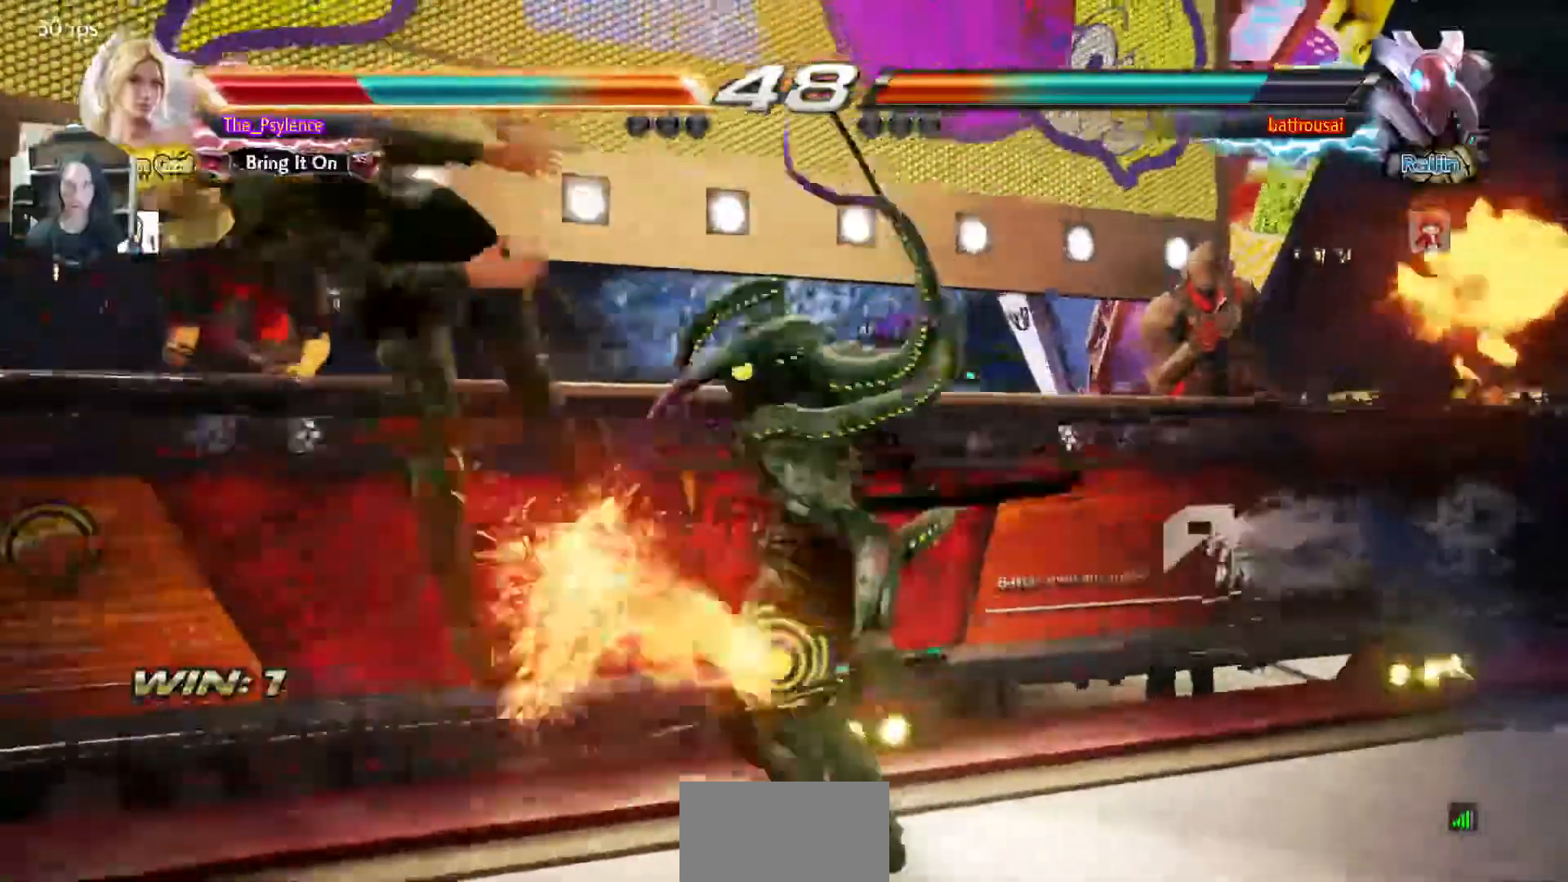
{"buttons": [], "events": []}
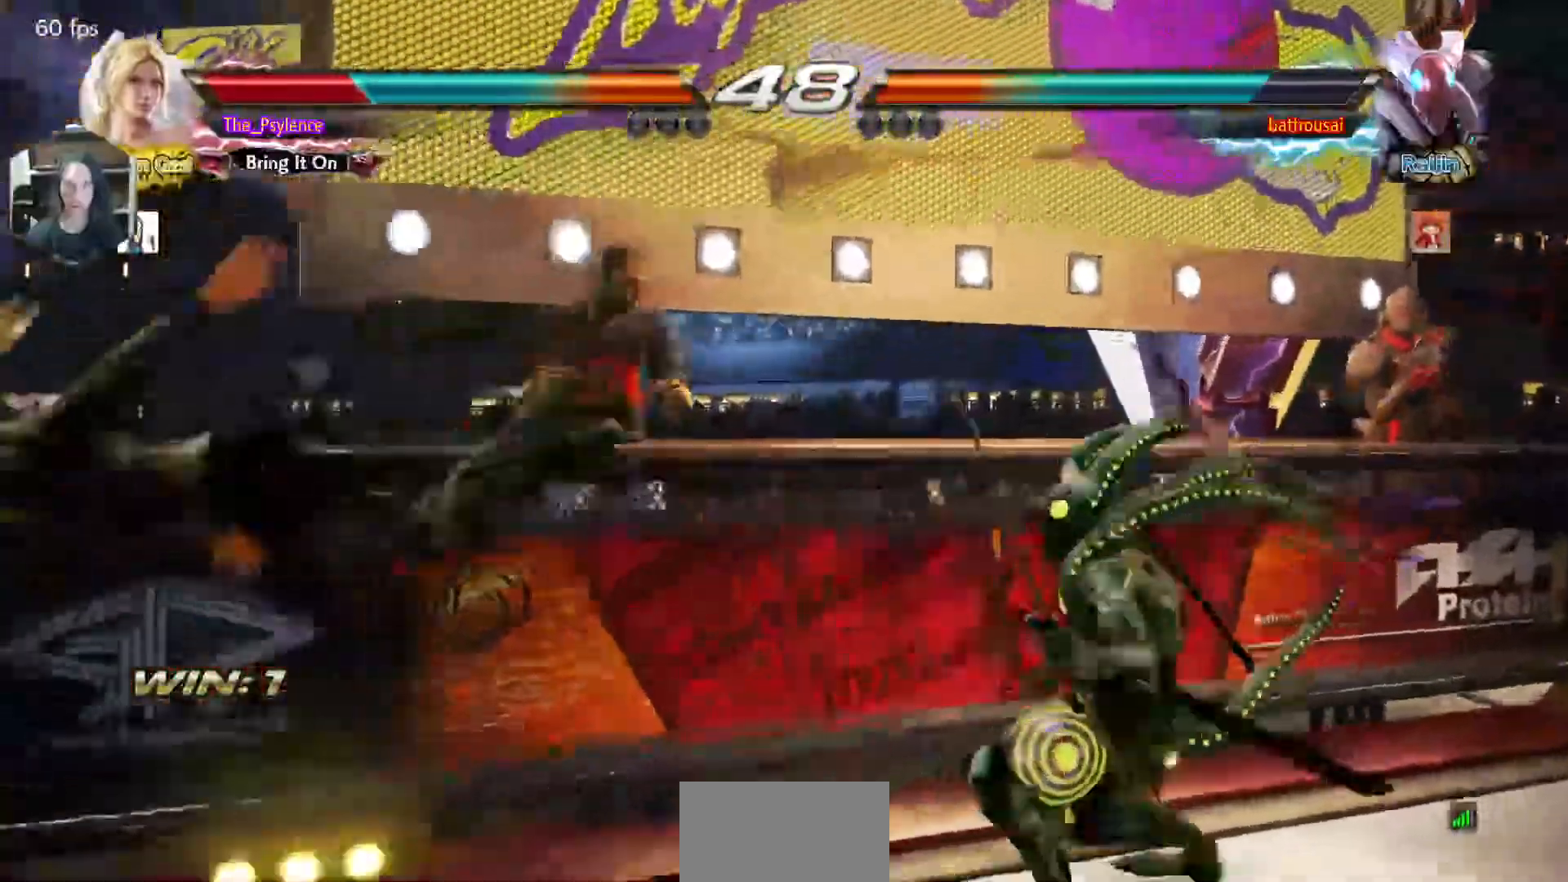
{"buttons": ["DPAD_LEFT"], "events": [[50, "CIRCLE", "down"], [83, "CROSS", "down"], [117, "CIRCLE", "up"], [200, "CROSS", "up"], [450, "DPAD_LEFT", "down"]]}
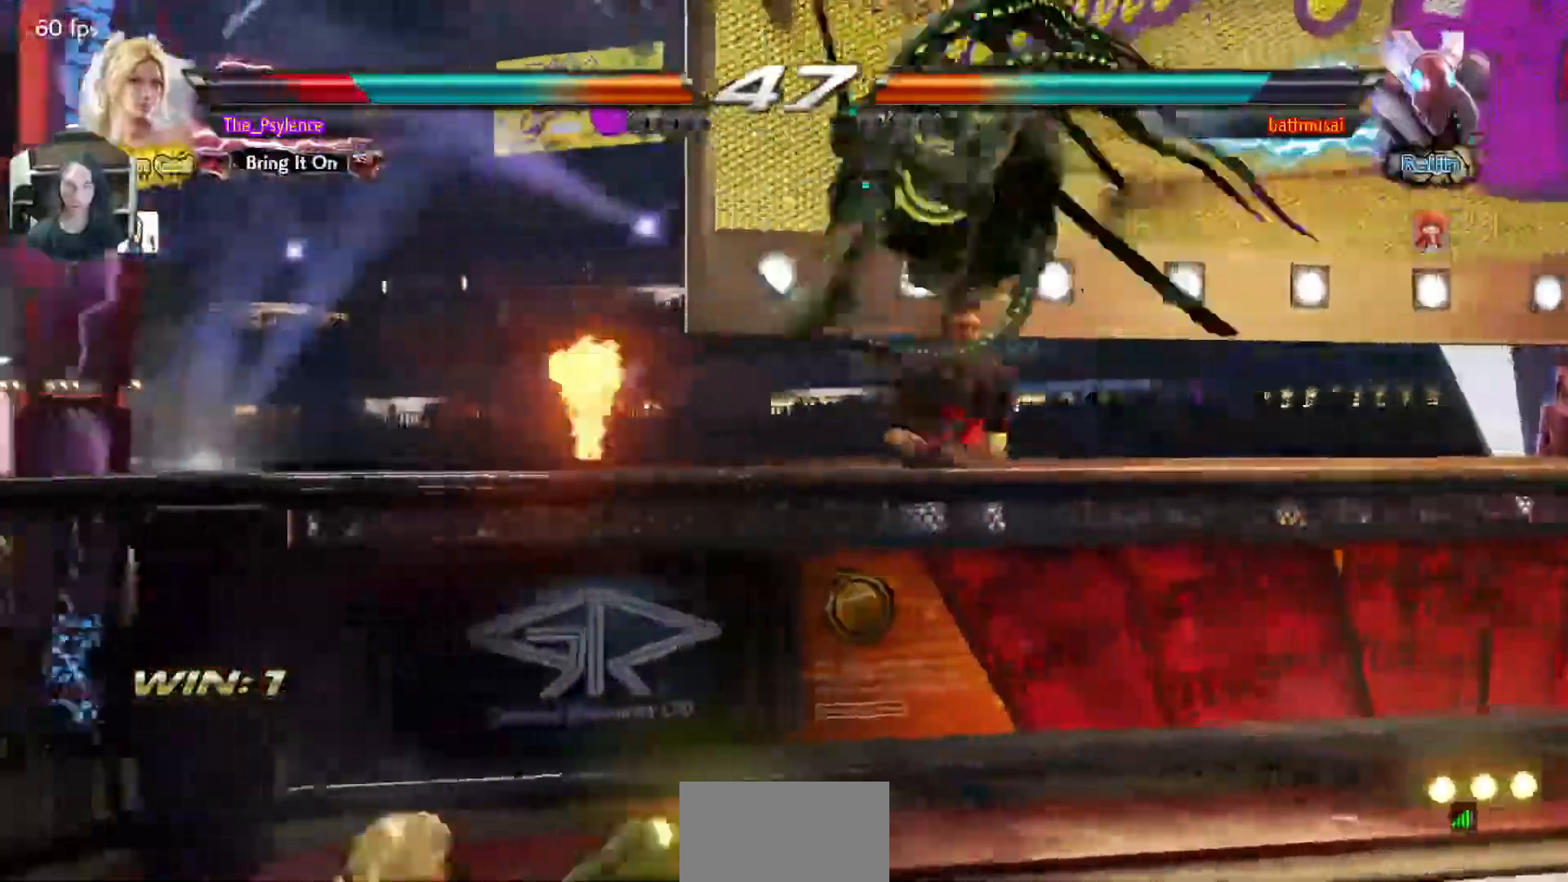
{"buttons": ["DPAD_LEFT"], "events": [[217, "L1", "down"], [367, "L1", "up"]]}
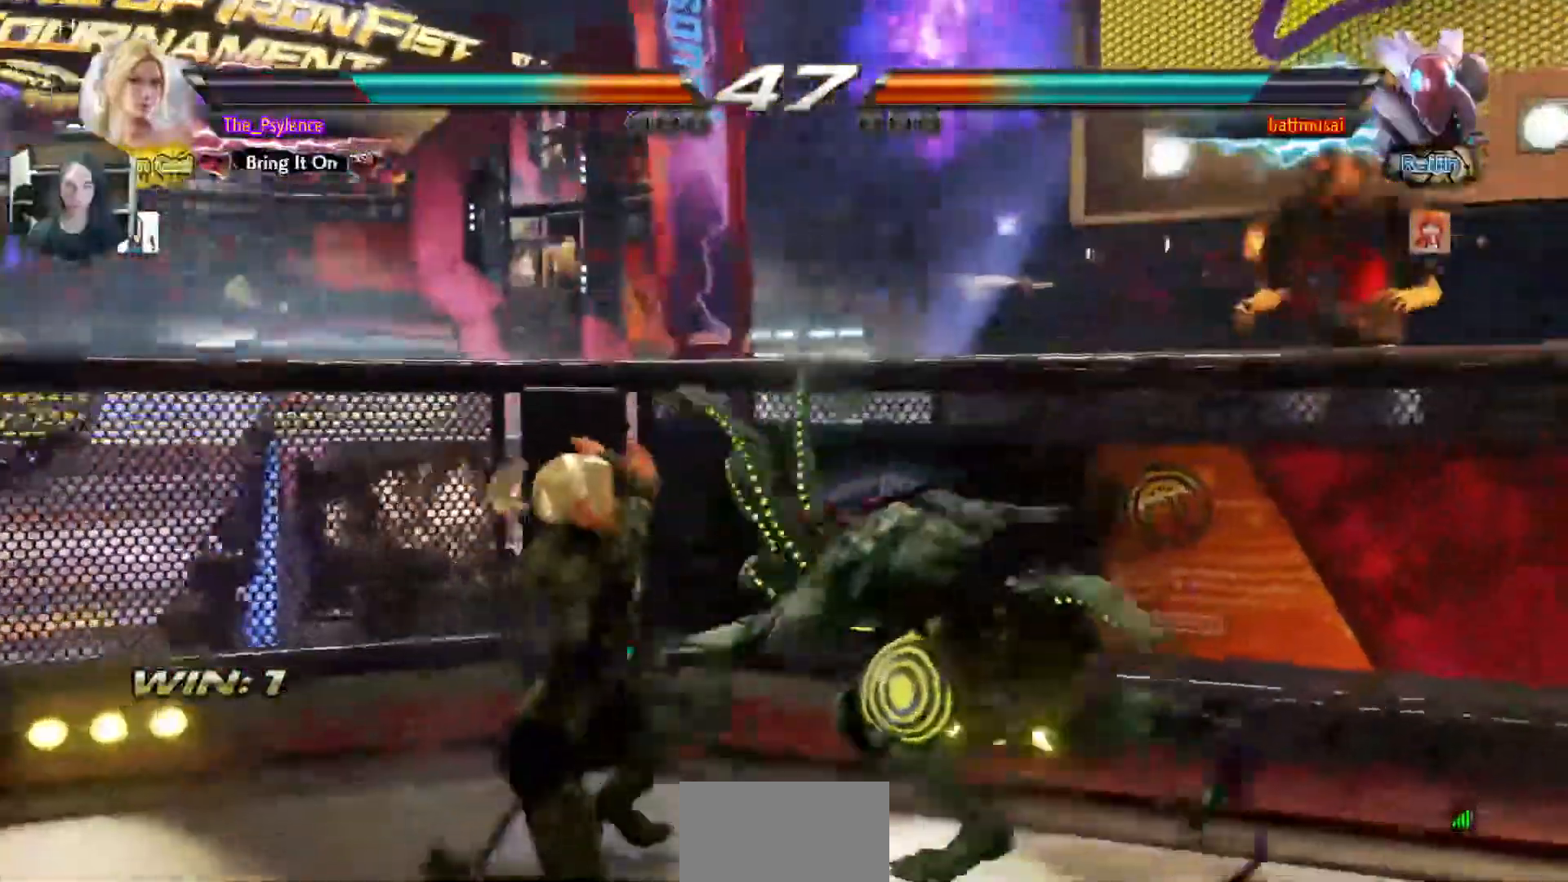
{"buttons": ["DPAD_LEFT"], "events": [[367, "TRIANGLE", "down"], [417, "SQUARE", "down"], [450, "TRIANGLE", "up"], [467, "SQUARE", "up"]]}
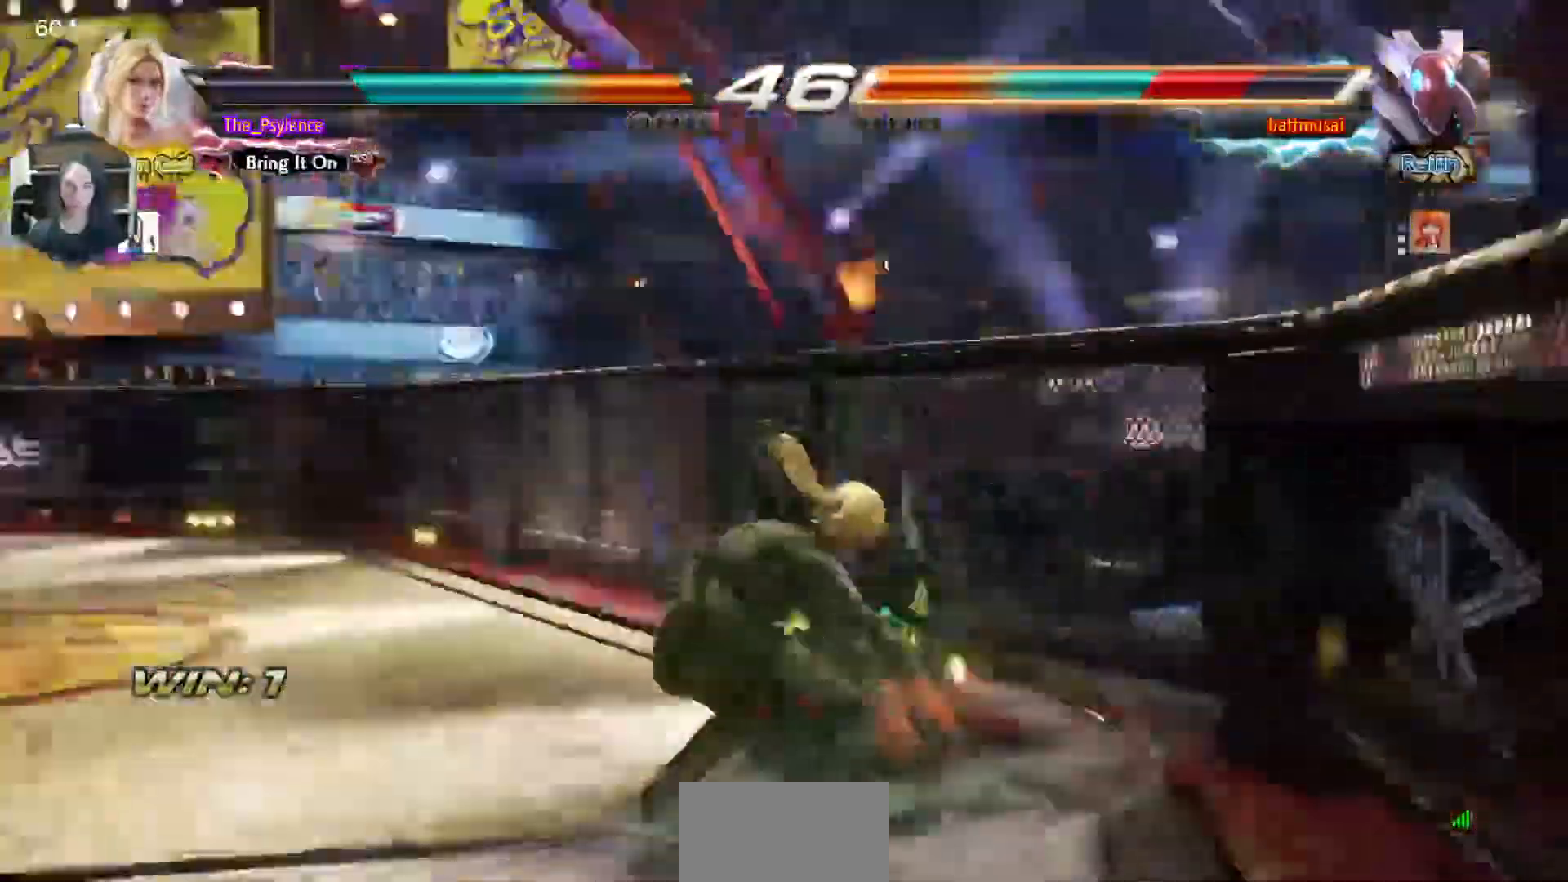
{"buttons": [], "events": [[17, "TRIANGLE", "down"], [50, "DPAD_LEFT", "up"], [50, "SQUARE", "down"], [317, "SQUARE", "up"], [317, "TRIANGLE", "up"]]}
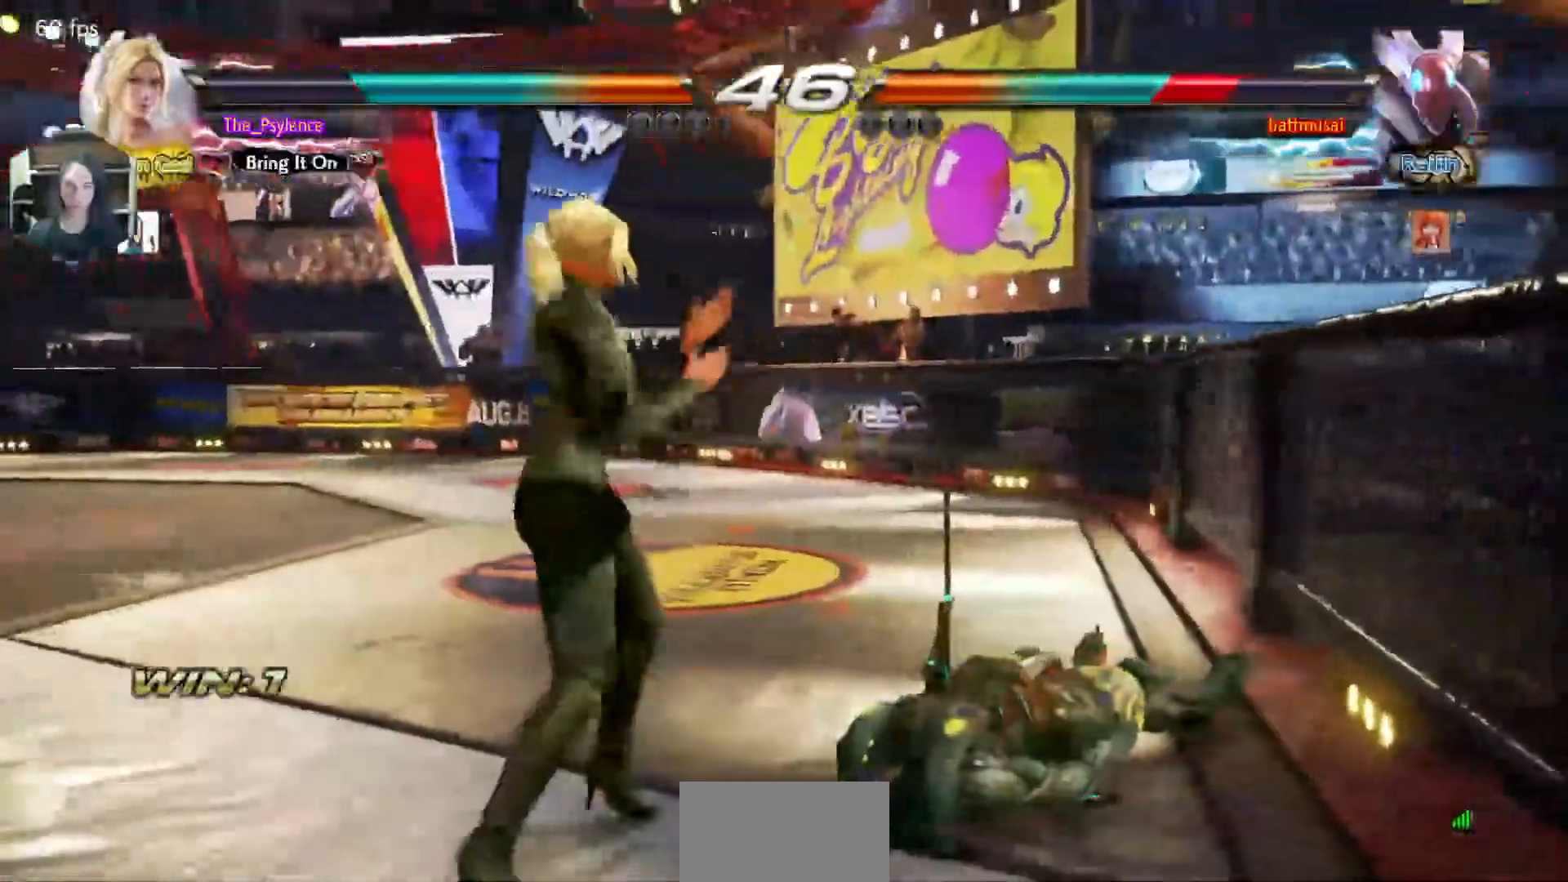
{"buttons": [], "events": [[100, "DPAD_DOWN", "down"], [150, "DPAD_RIGHT", "down"], [183, "DPAD_DOWN", "up"], [200, "TRIANGLE", "down"], [233, "DPAD_RIGHT", "up"], [283, "TRIANGLE", "up"]]}